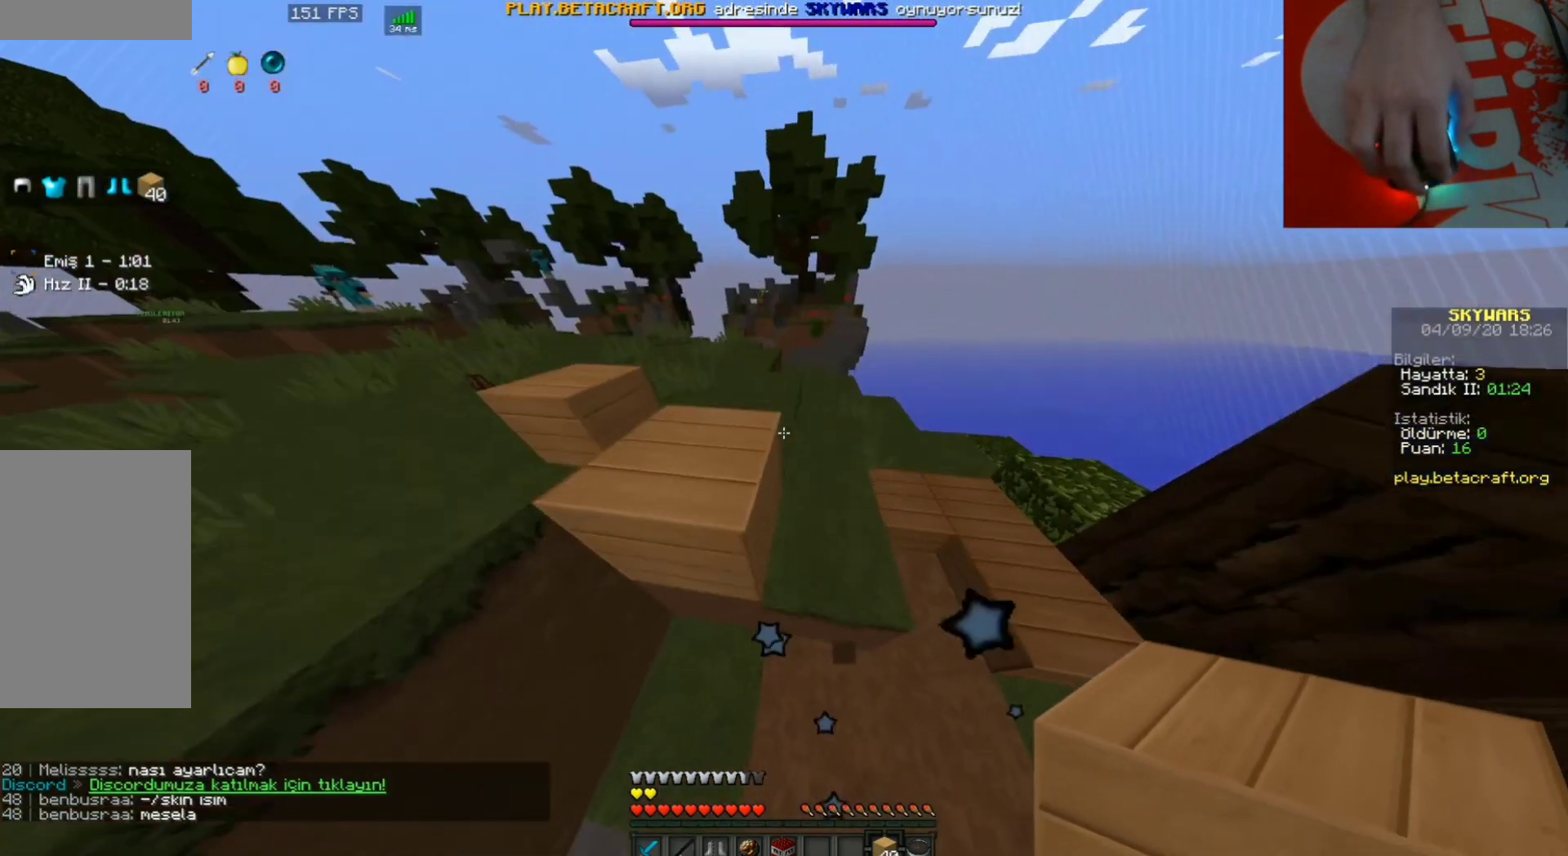
Gameplay with keyboard and mouse; each line is a JSON object with the keys and mouse buttons held at the frame after it. "events" lists presses ("down") and releases ("up") of "a", "d", "s", "space", "w", "mouse_left" and "mouse_right" between this image and that frame as [ms after this image, input, new state], when the widget could be followed in between. "mouse_left", "mouse_right" = the "left", "right" buttons of the "mouse" list. No other keys are recorded. Fast repeated clicks can show as one long hold. Mouse movement is not recorded.
{"keys": ["d", "space", "w"], "mouse": [], "events": [[67, "d", "down"]]}
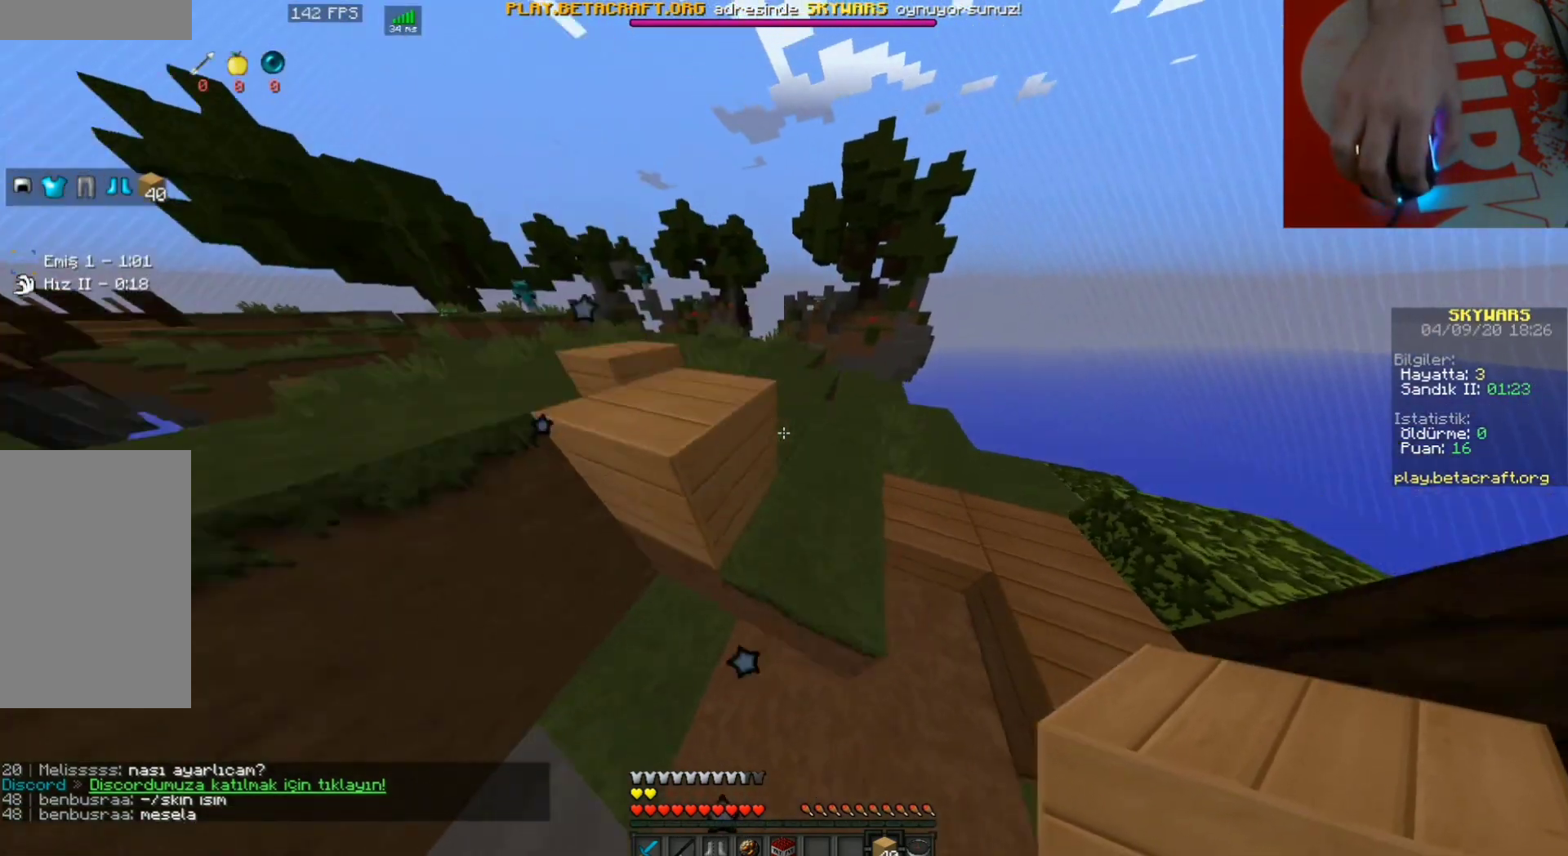
{"keys": ["w"], "mouse": [], "events": [[33, "space", "up"], [100, "d", "up"]]}
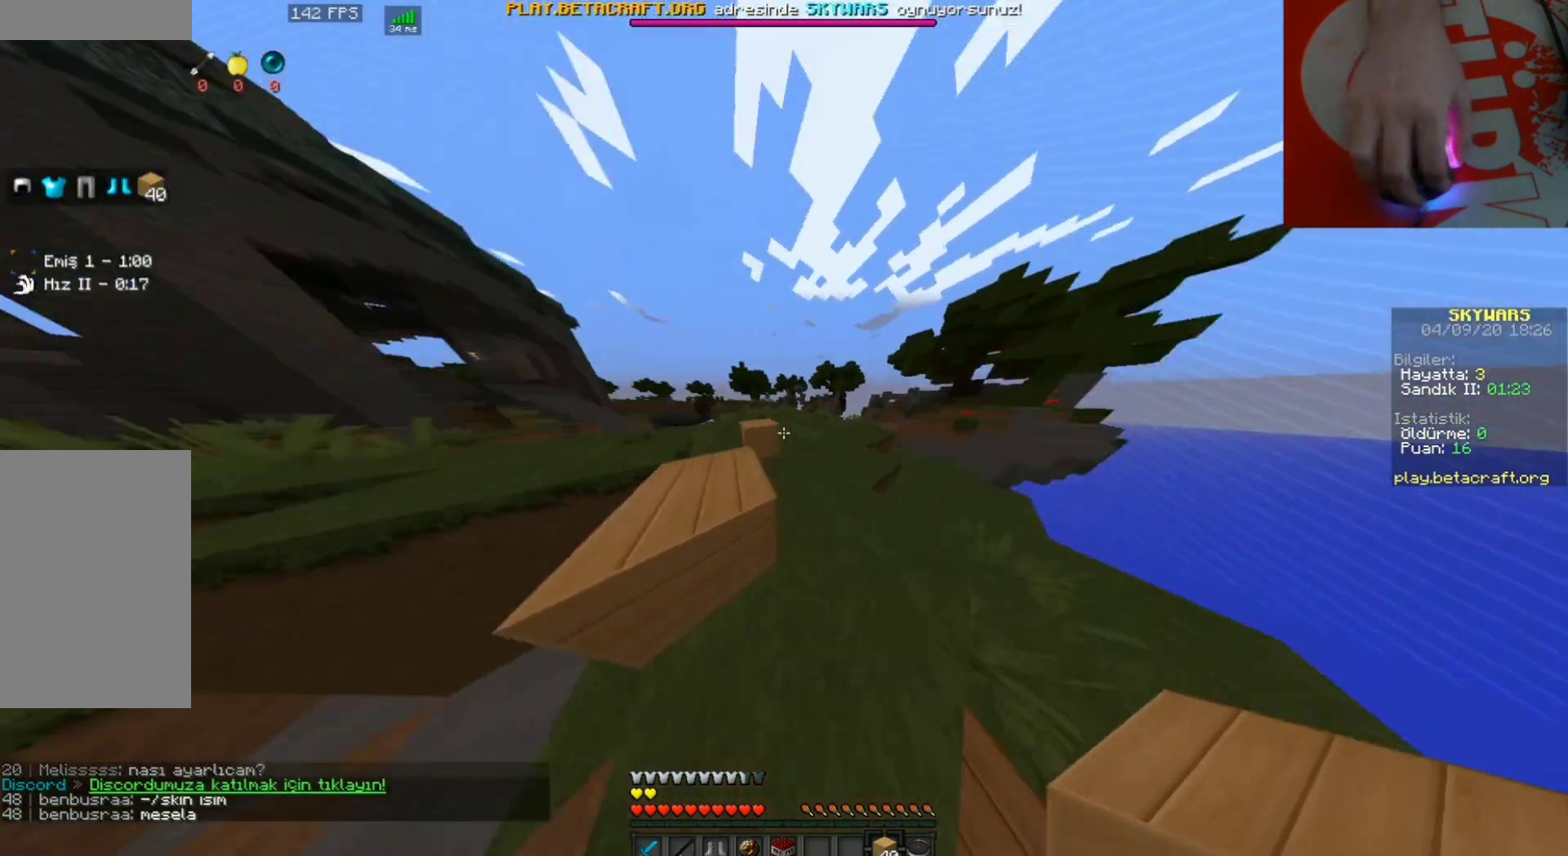
{"keys": ["w"], "mouse": [], "events": [[133, "a", "down"], [167, "space", "down"], [367, "a", "up"], [400, "space", "up"]]}
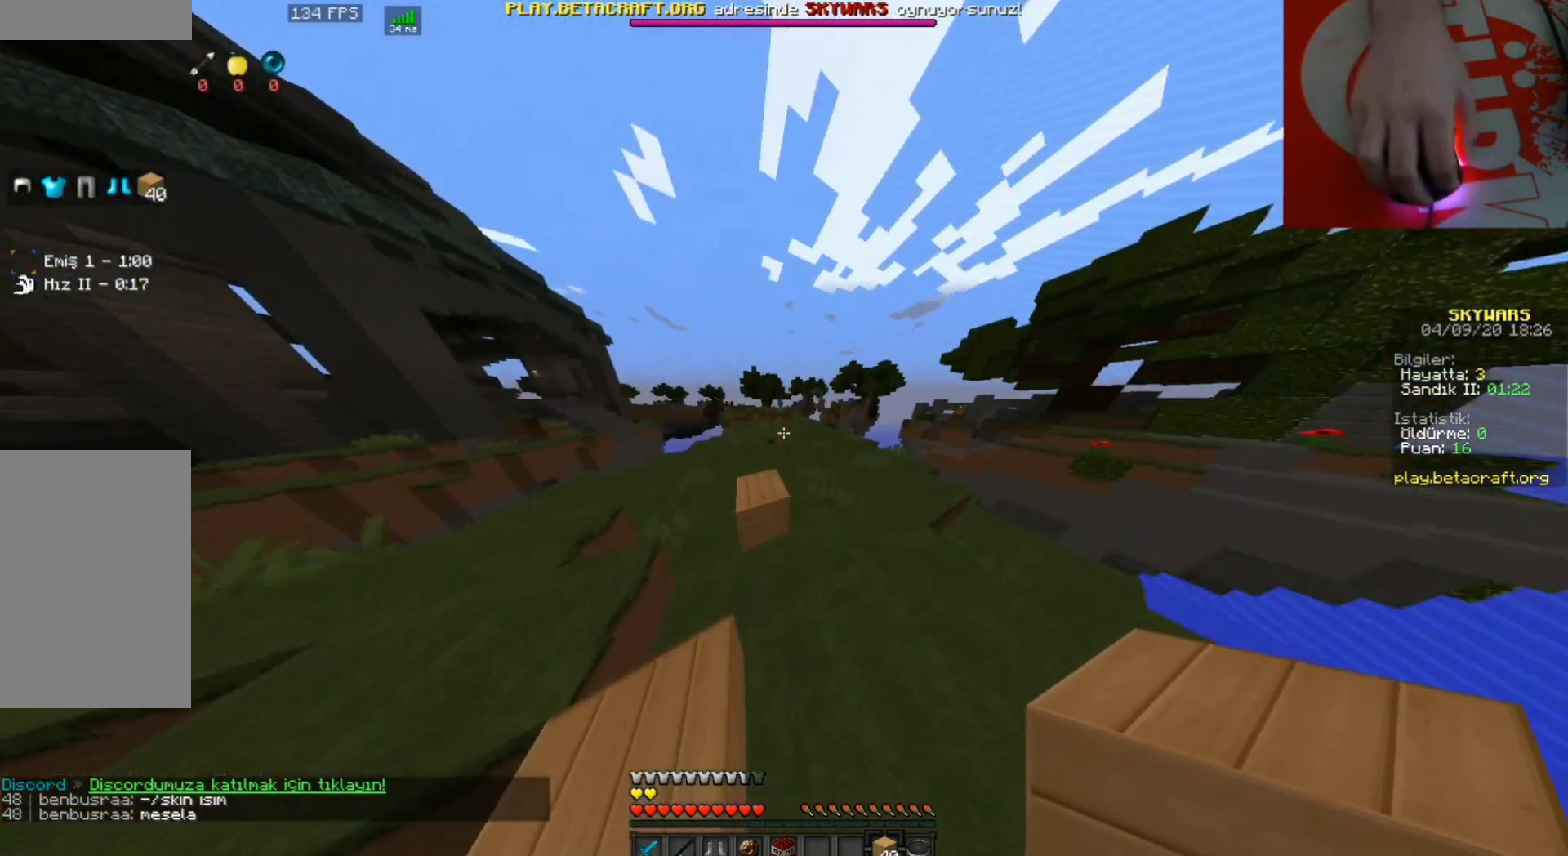
{"keys": ["space", "w"], "mouse": [], "events": [[433, "space", "down"]]}
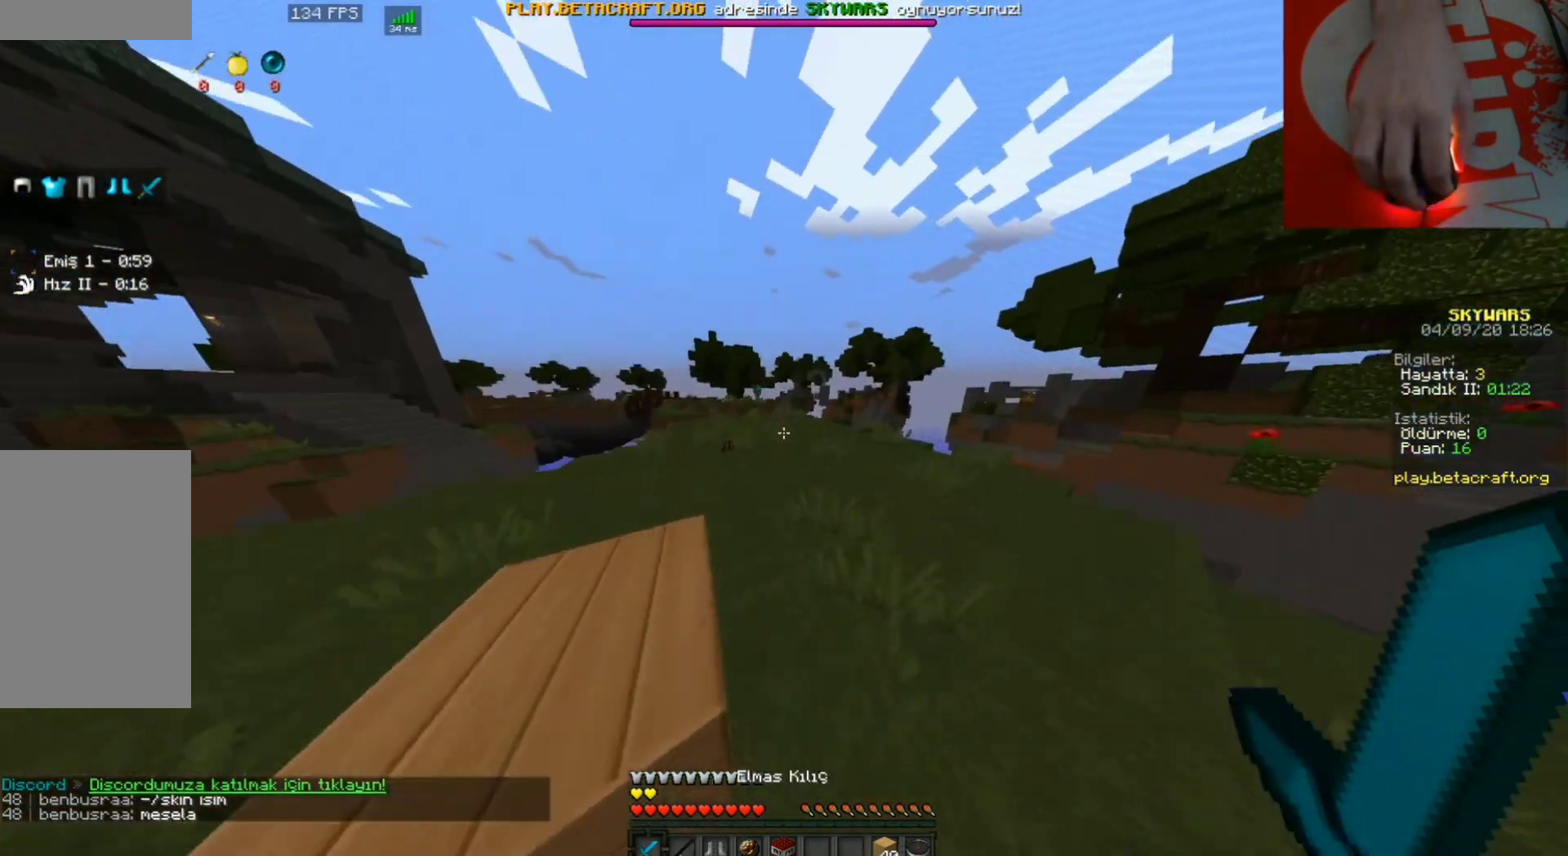
{"keys": ["space", "w"], "mouse": [], "events": []}
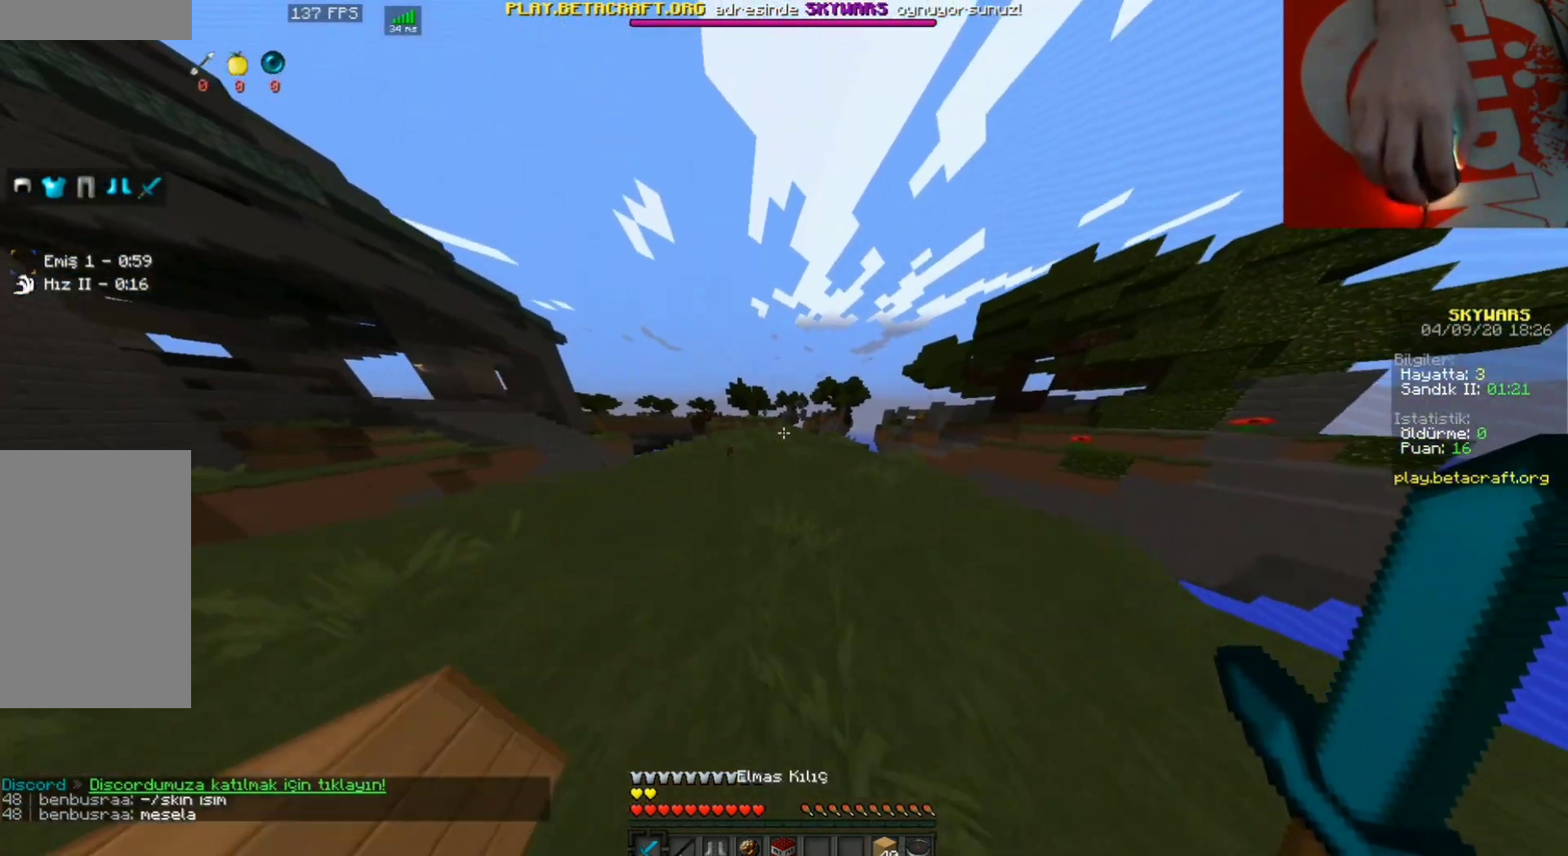
{"keys": ["space", "w"], "mouse": [], "events": []}
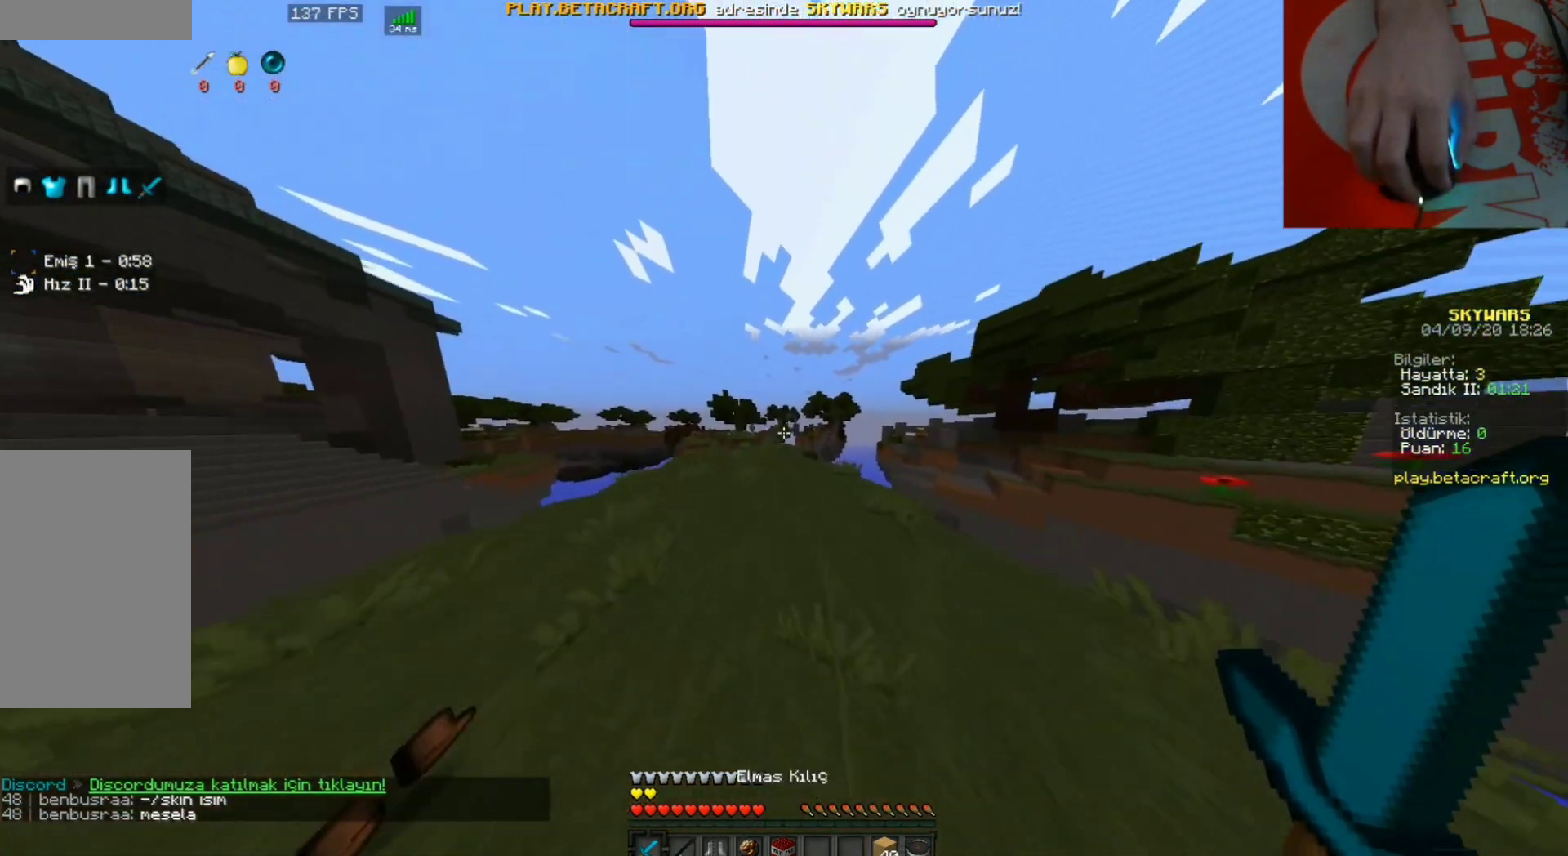
{"keys": ["a", "space", "w"], "mouse": [], "events": [[500, "a", "down"]]}
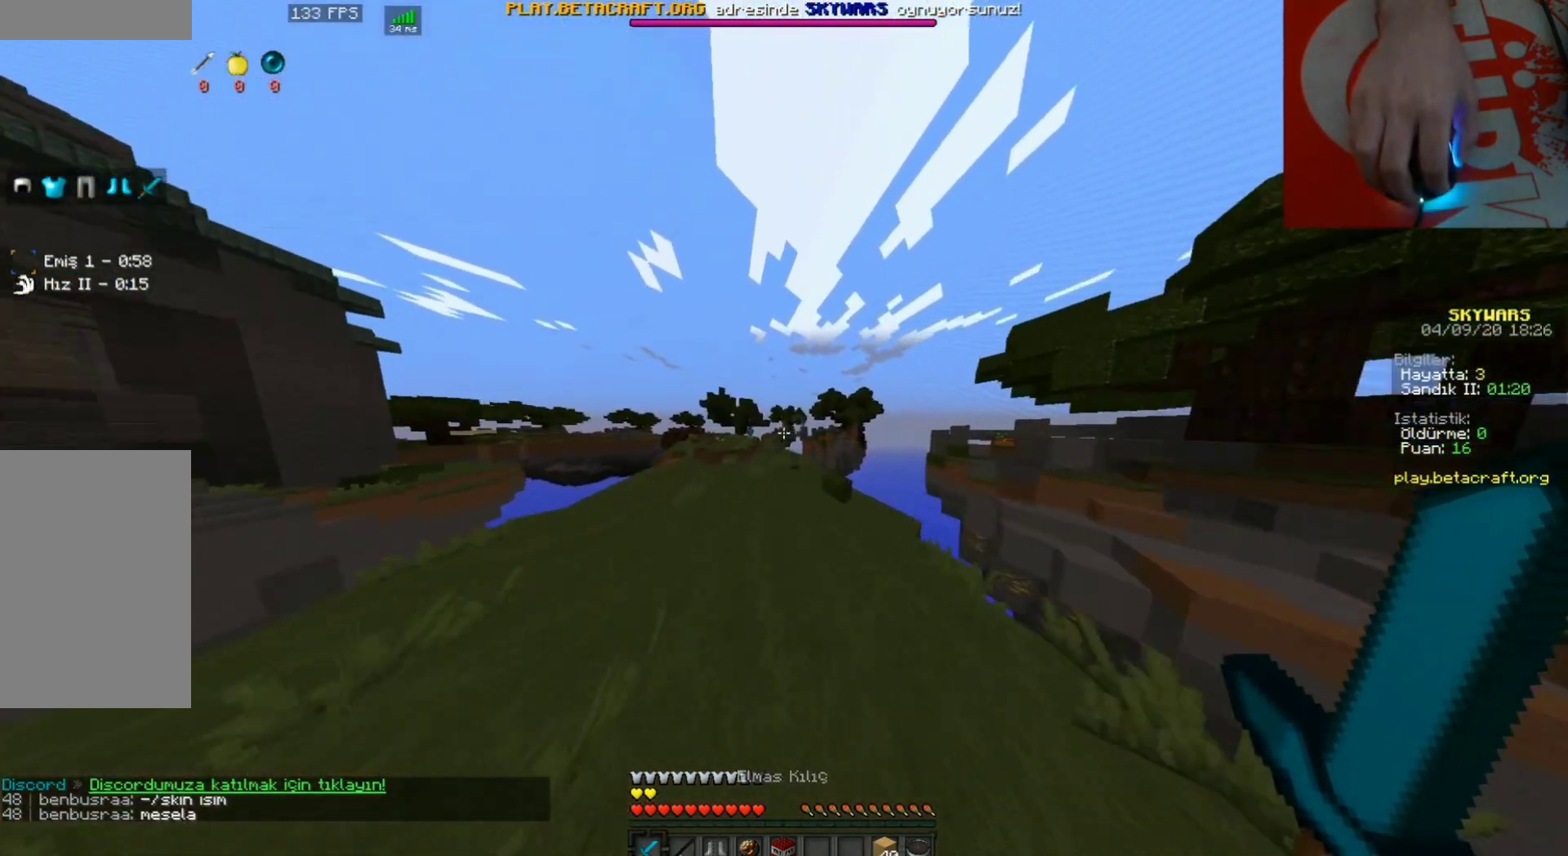
{"keys": ["a", "space", "w"], "mouse": [], "events": []}
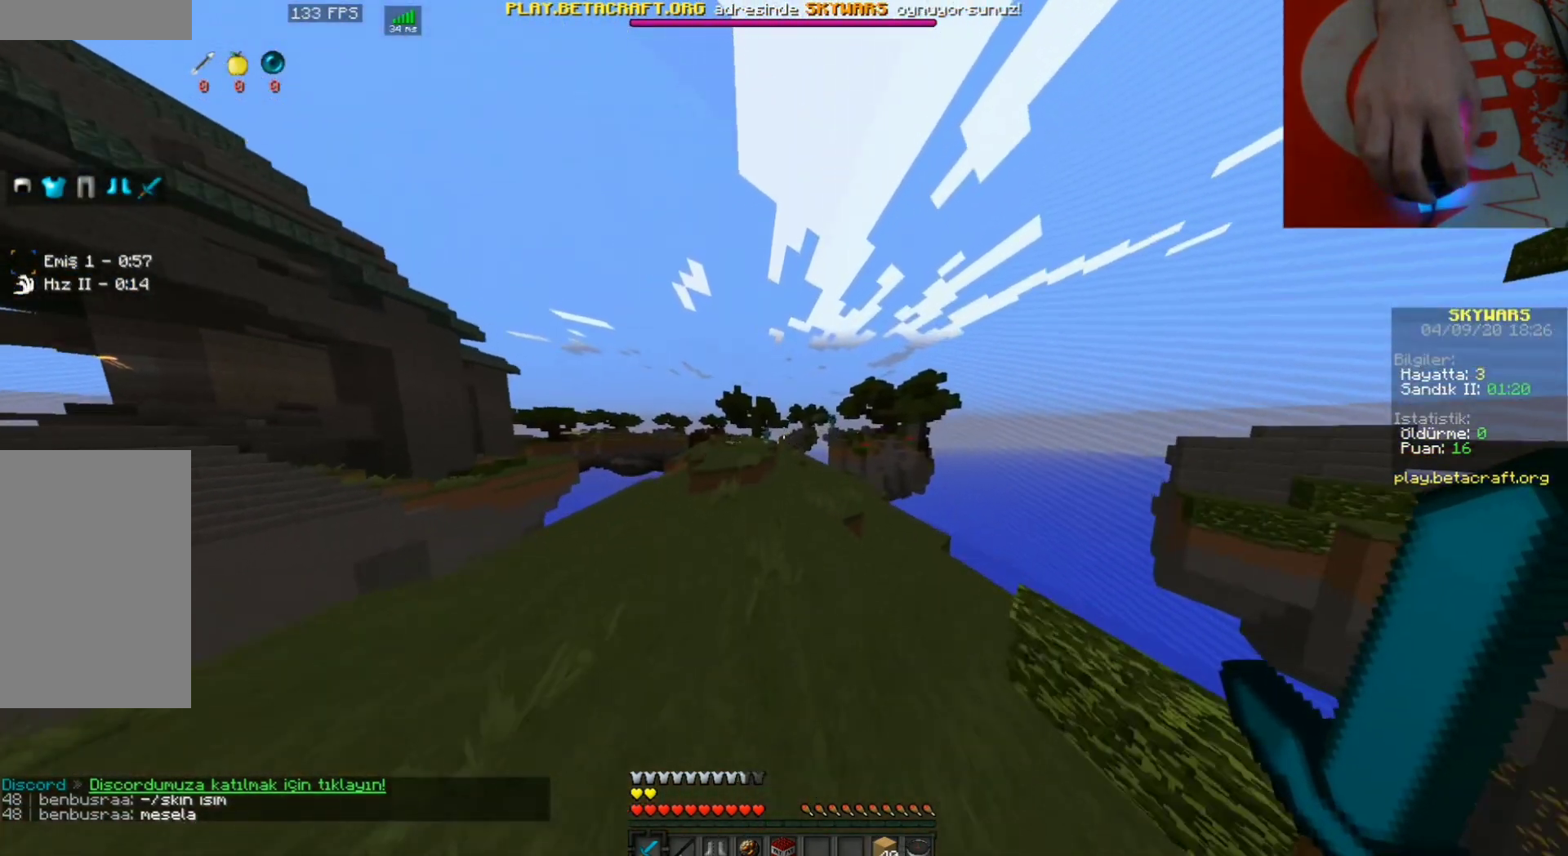
{"keys": ["a", "space", "w"], "mouse": [], "events": []}
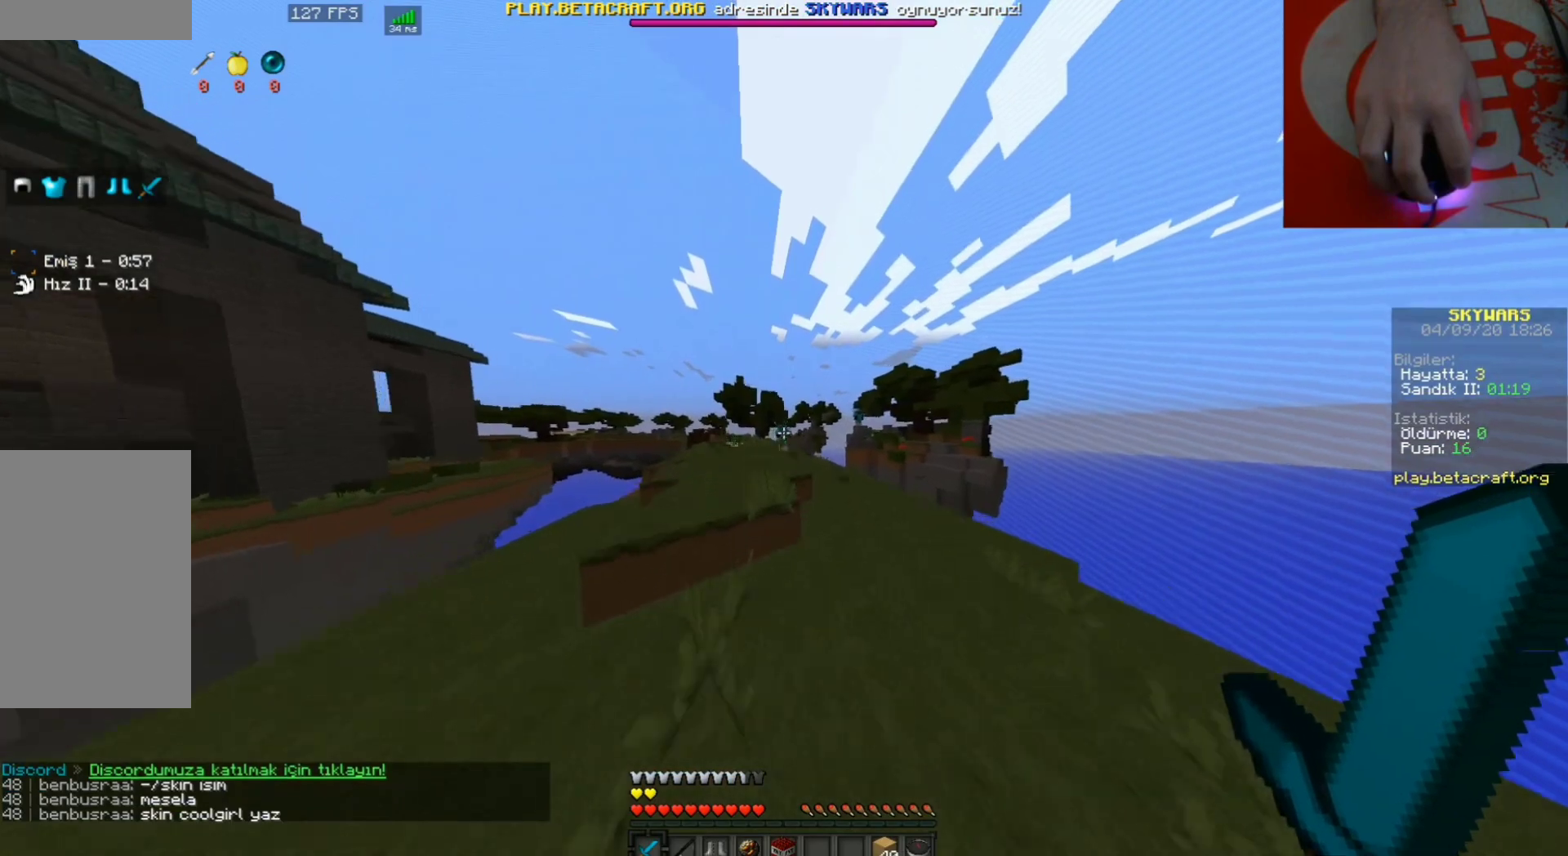
{"keys": ["w"], "mouse": ["left"], "events": [[67, "a", "up"], [167, "d", "down"], [267, "mouse_left", "down"], [300, "mouse_left", "up"], [333, "d", "up"], [367, "mouse_left", "down"], [367, "space", "up"], [467, "mouse_left", "up"], [500, "mouse_left", "down"]]}
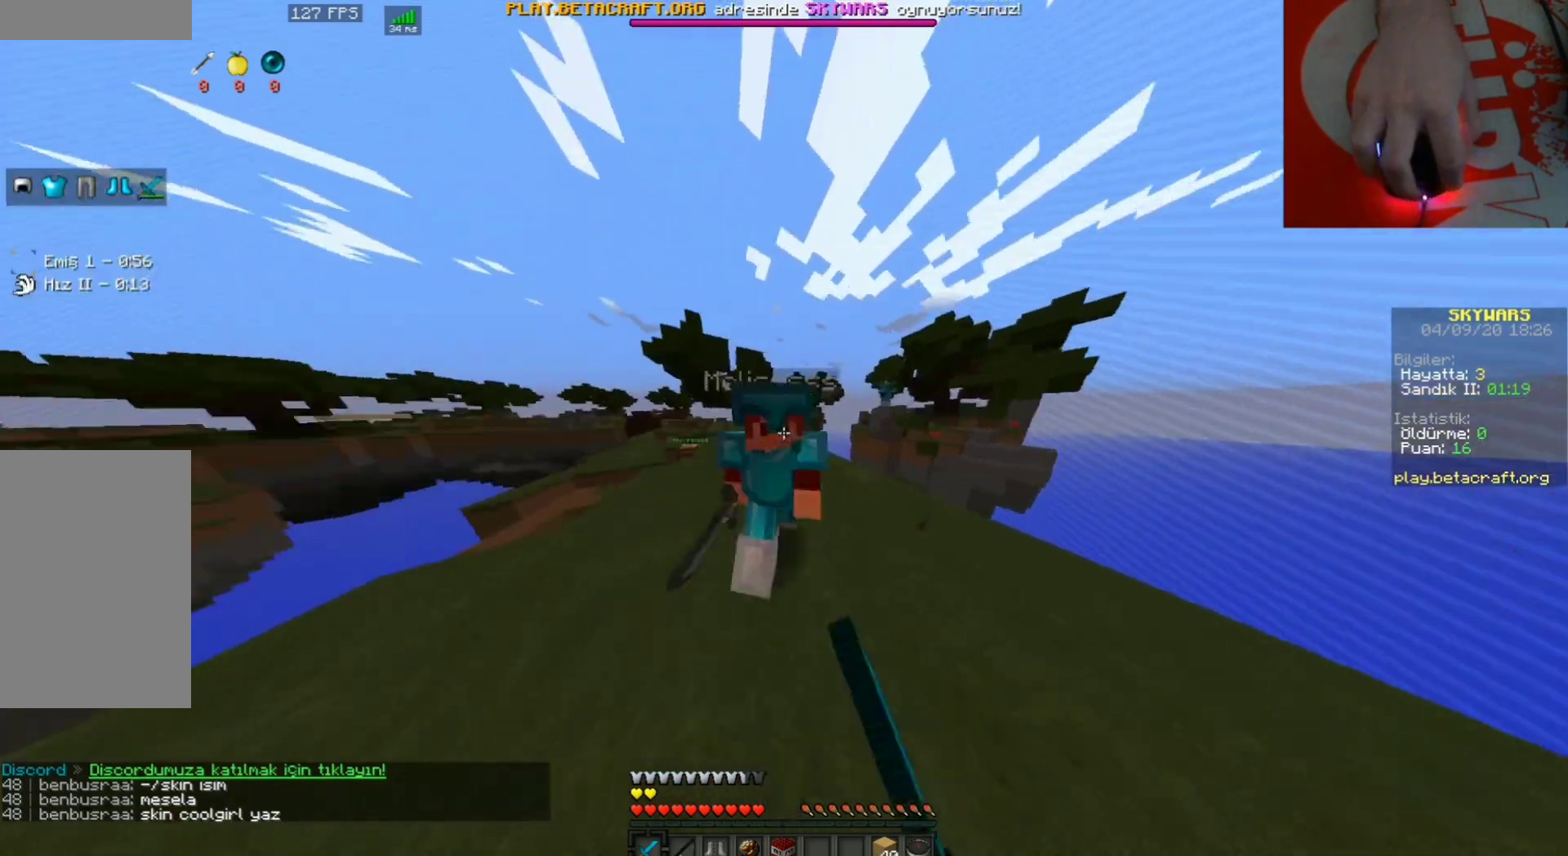
{"keys": ["d", "space", "w"], "mouse": [], "events": [[100, "a", "down"], [100, "mouse_left", "up"], [167, "mouse_left", "down"], [200, "space", "down"], [267, "a", "up"], [333, "mouse_left", "up"], [433, "d", "down"], [433, "mouse_left", "down"], [500, "mouse_left", "up"]]}
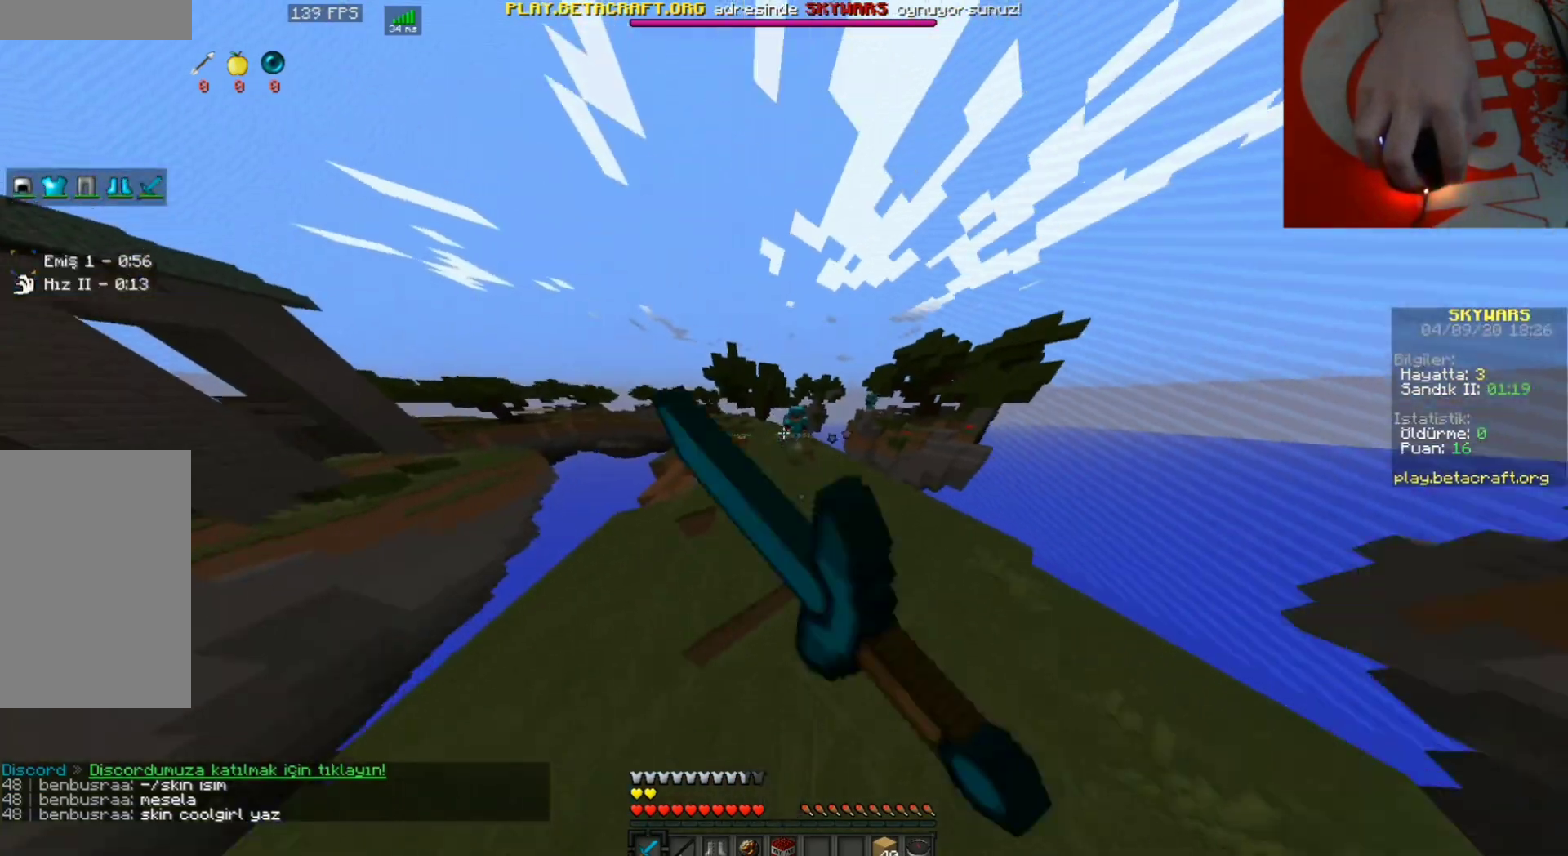
{"keys": ["space", "w"], "mouse": [], "events": [[200, "d", "up"]]}
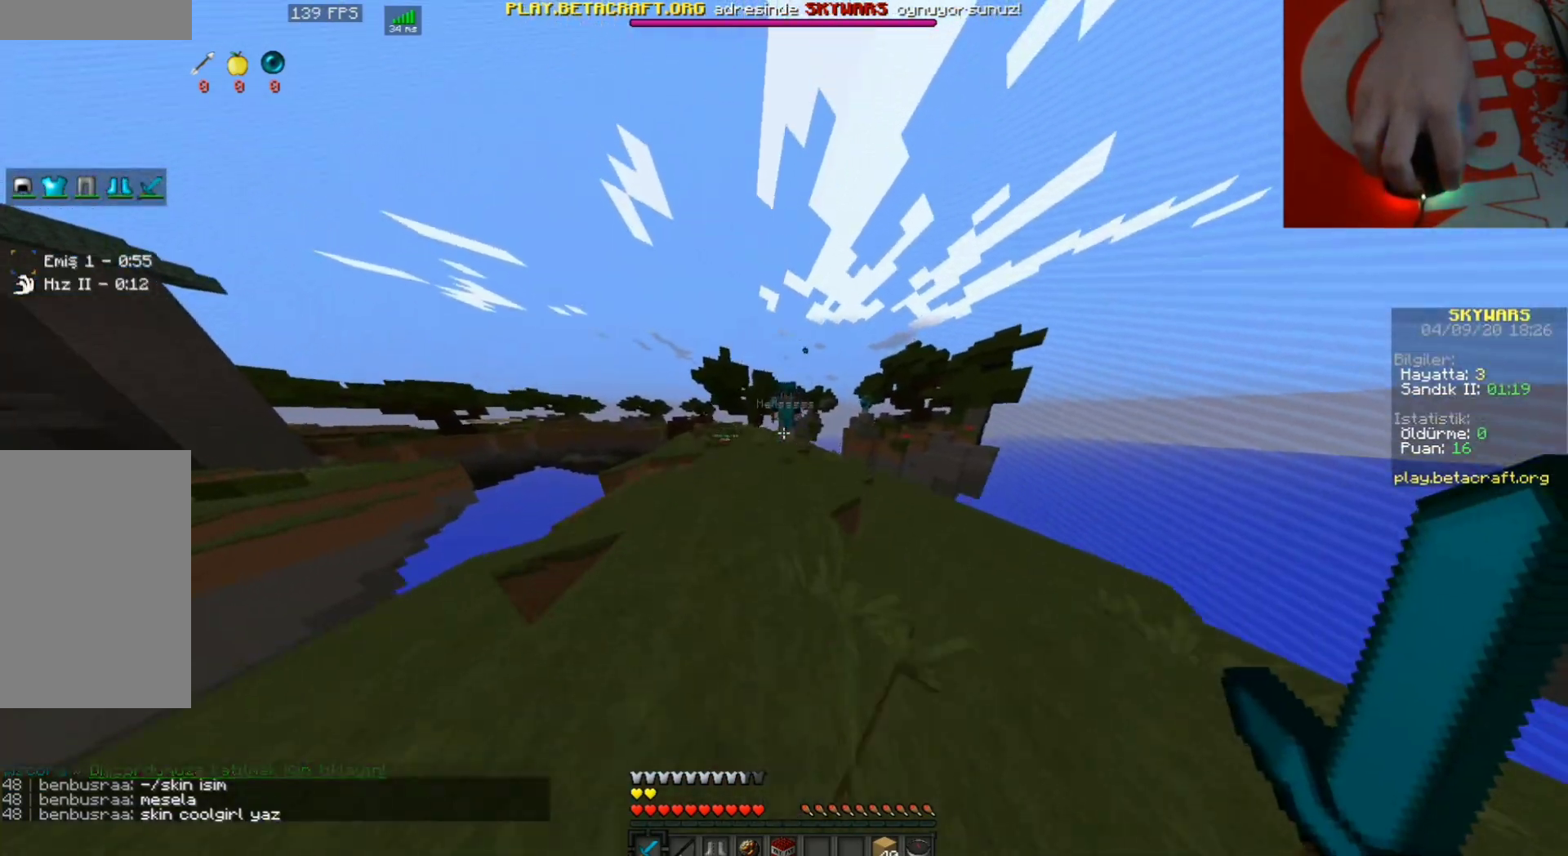
{"keys": ["space", "w"], "mouse": ["left"], "events": [[33, "mouse_left", "down"], [100, "mouse_left", "up"], [167, "mouse_left", "down"], [233, "a", "down"], [267, "mouse_left", "up"], [300, "mouse_left", "down"], [367, "a", "up"], [400, "mouse_left", "up"], [433, "mouse_left", "down"]]}
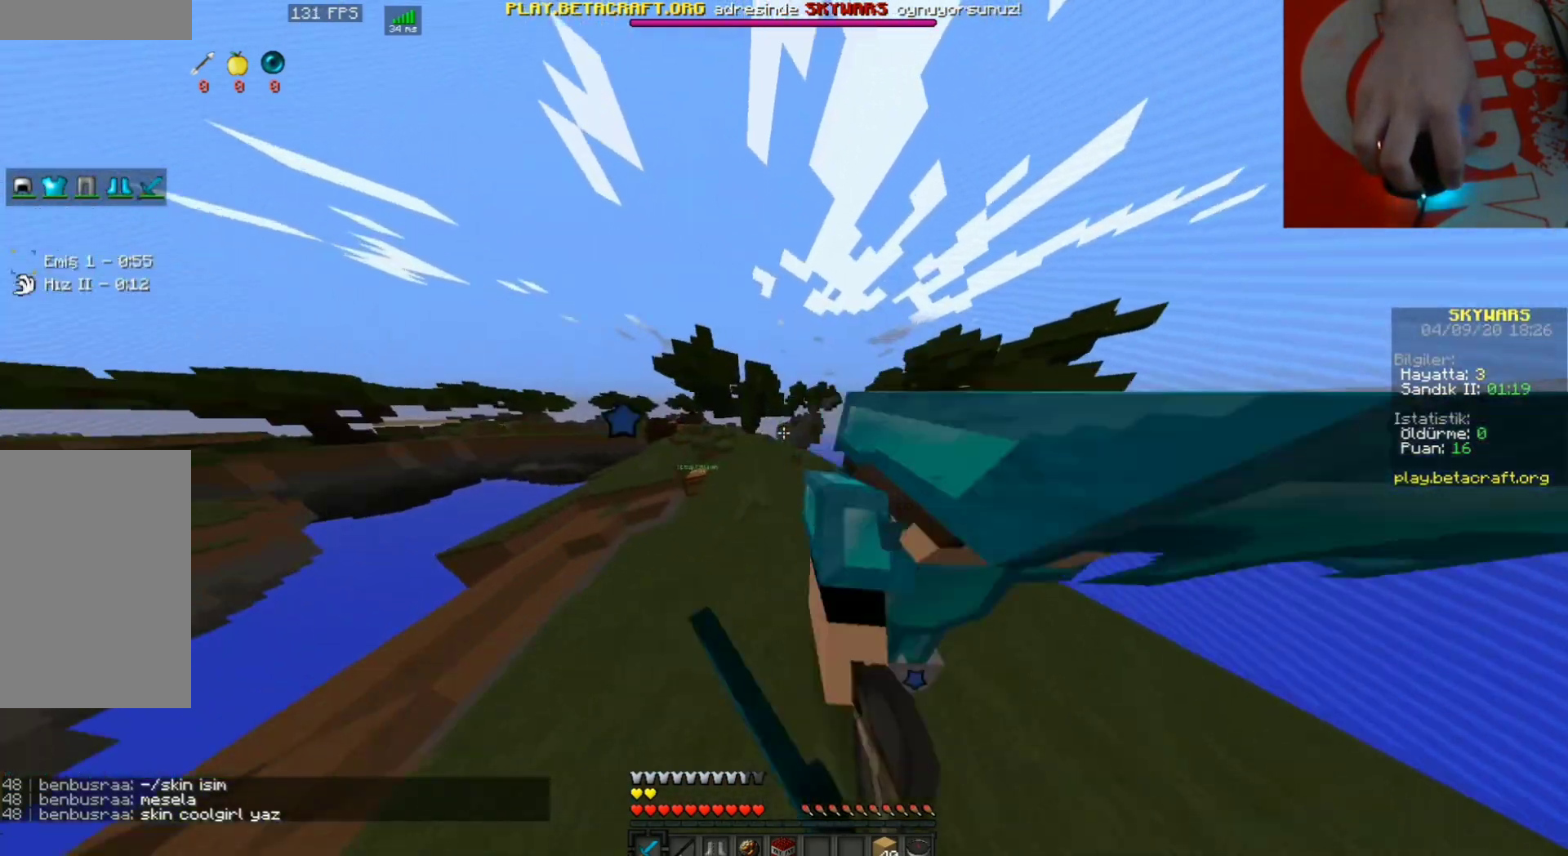
{"keys": ["space", "w"], "mouse": [], "events": [[33, "mouse_left", "up"], [100, "mouse_left", "down"], [133, "d", "down"], [167, "mouse_left", "up"], [233, "mouse_left", "down"], [333, "mouse_left", "up"], [400, "mouse_left", "down"], [467, "d", "up"], [467, "mouse_left", "up"]]}
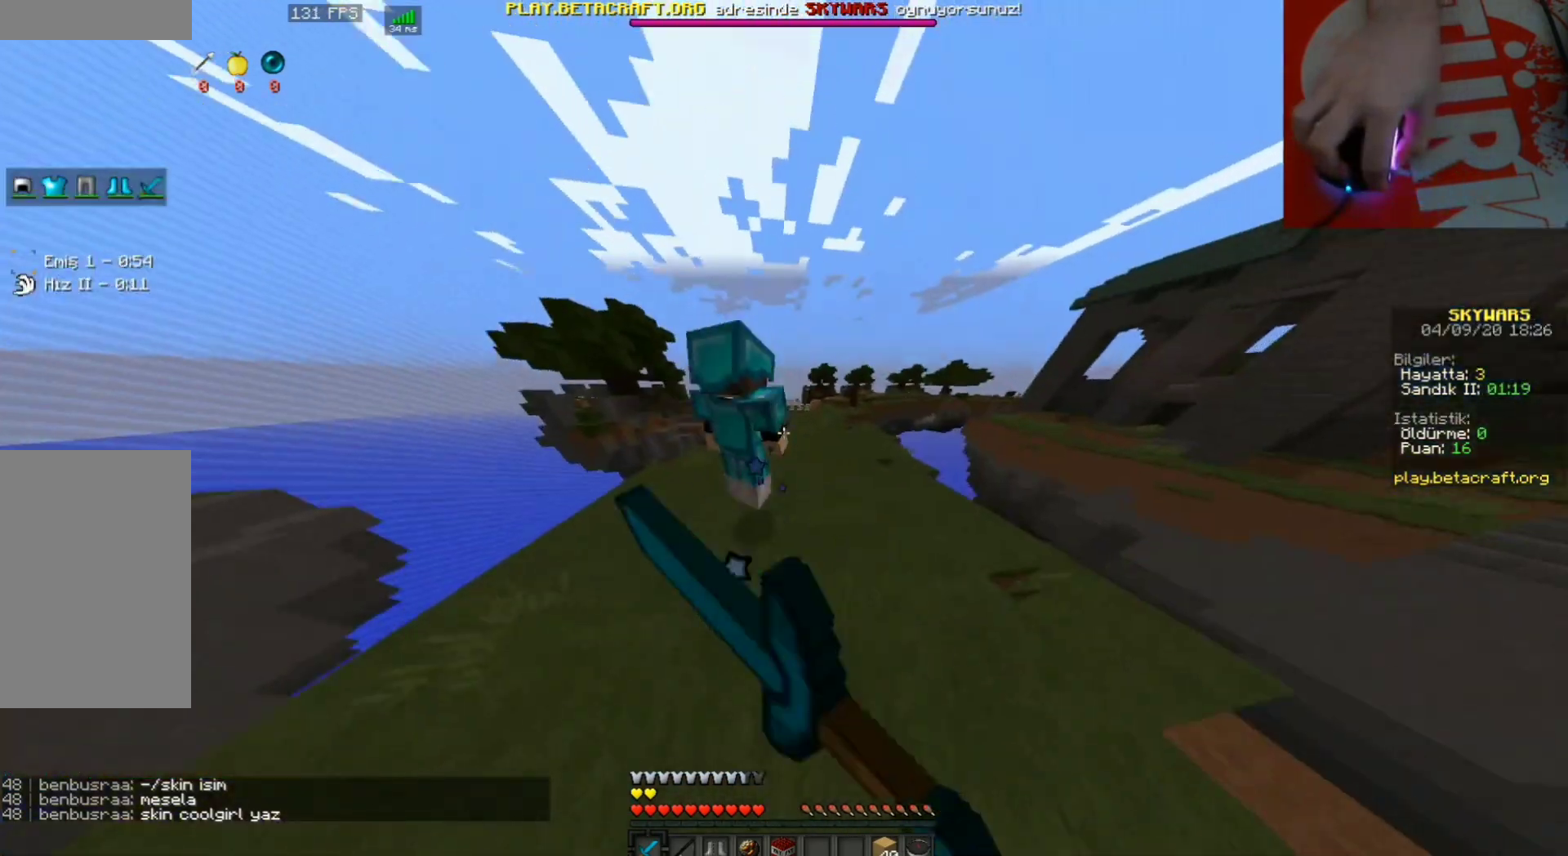
{"keys": ["a", "space", "w"], "mouse": [], "events": [[67, "mouse_left", "down"], [133, "mouse_left", "up"], [233, "a", "down"], [233, "mouse_left", "down"], [300, "mouse_left", "up"], [400, "mouse_left", "down"], [467, "mouse_left", "up"]]}
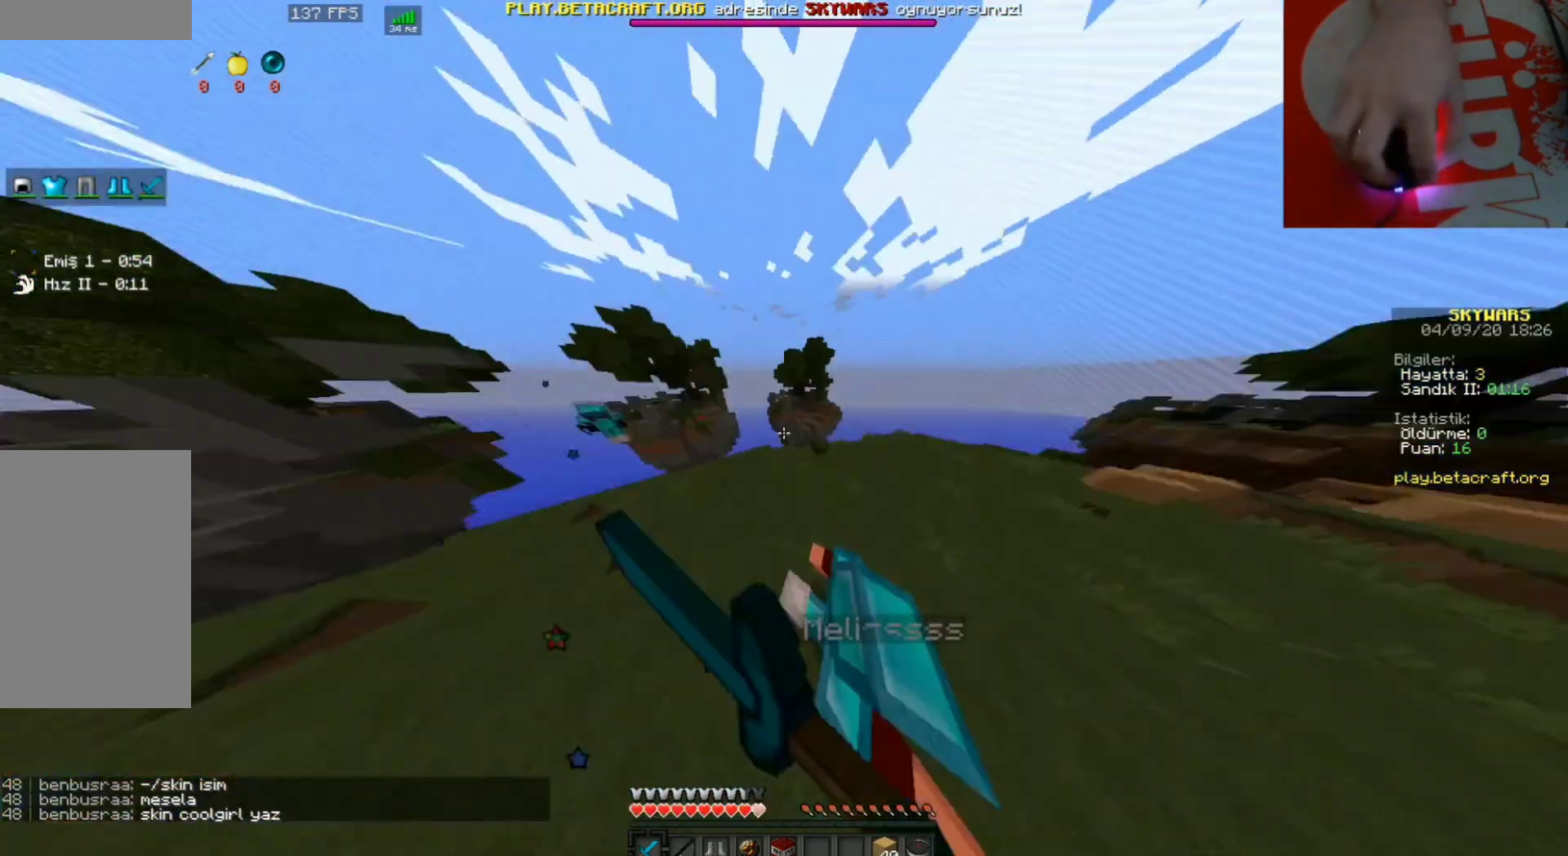
{"keys": ["d", "space", "w"], "mouse": ["left"], "events": [[33, "a", "up"], [67, "mouse_left", "down"], [133, "d", "down"], [200, "mouse_left", "up"], [300, "mouse_left", "down"], [400, "mouse_left", "up"], [467, "mouse_left", "down"]]}
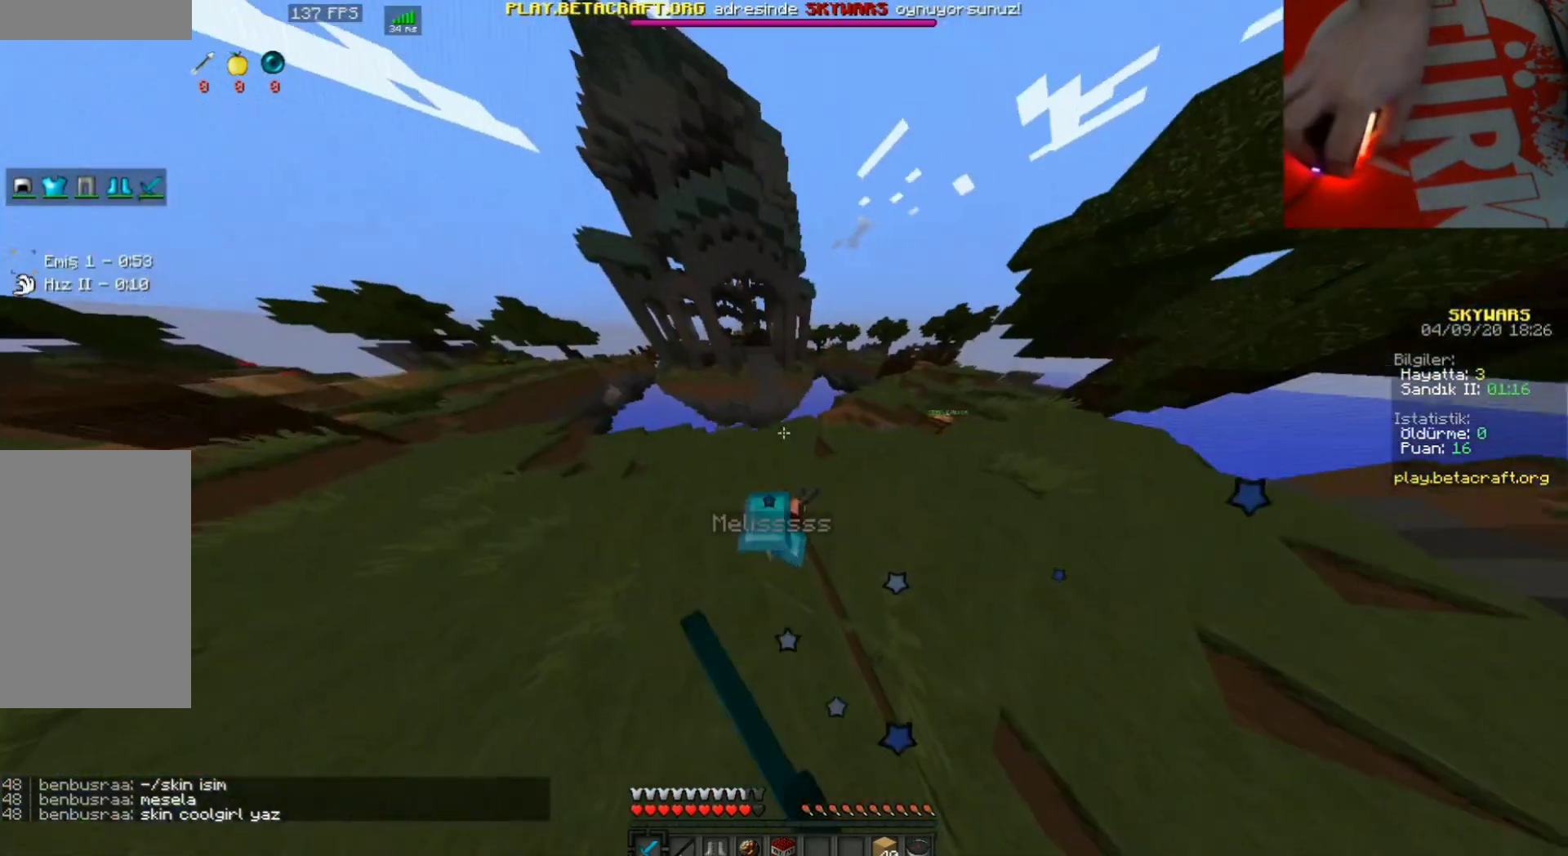
{"keys": ["a", "space", "w"], "mouse": ["left"], "events": [[67, "mouse_left", "up"], [100, "d", "up"], [133, "mouse_left", "down"], [167, "a", "down"], [233, "mouse_left", "up"], [300, "mouse_left", "down"], [333, "a", "up"], [400, "mouse_left", "up"], [467, "a", "down"], [500, "mouse_left", "down"]]}
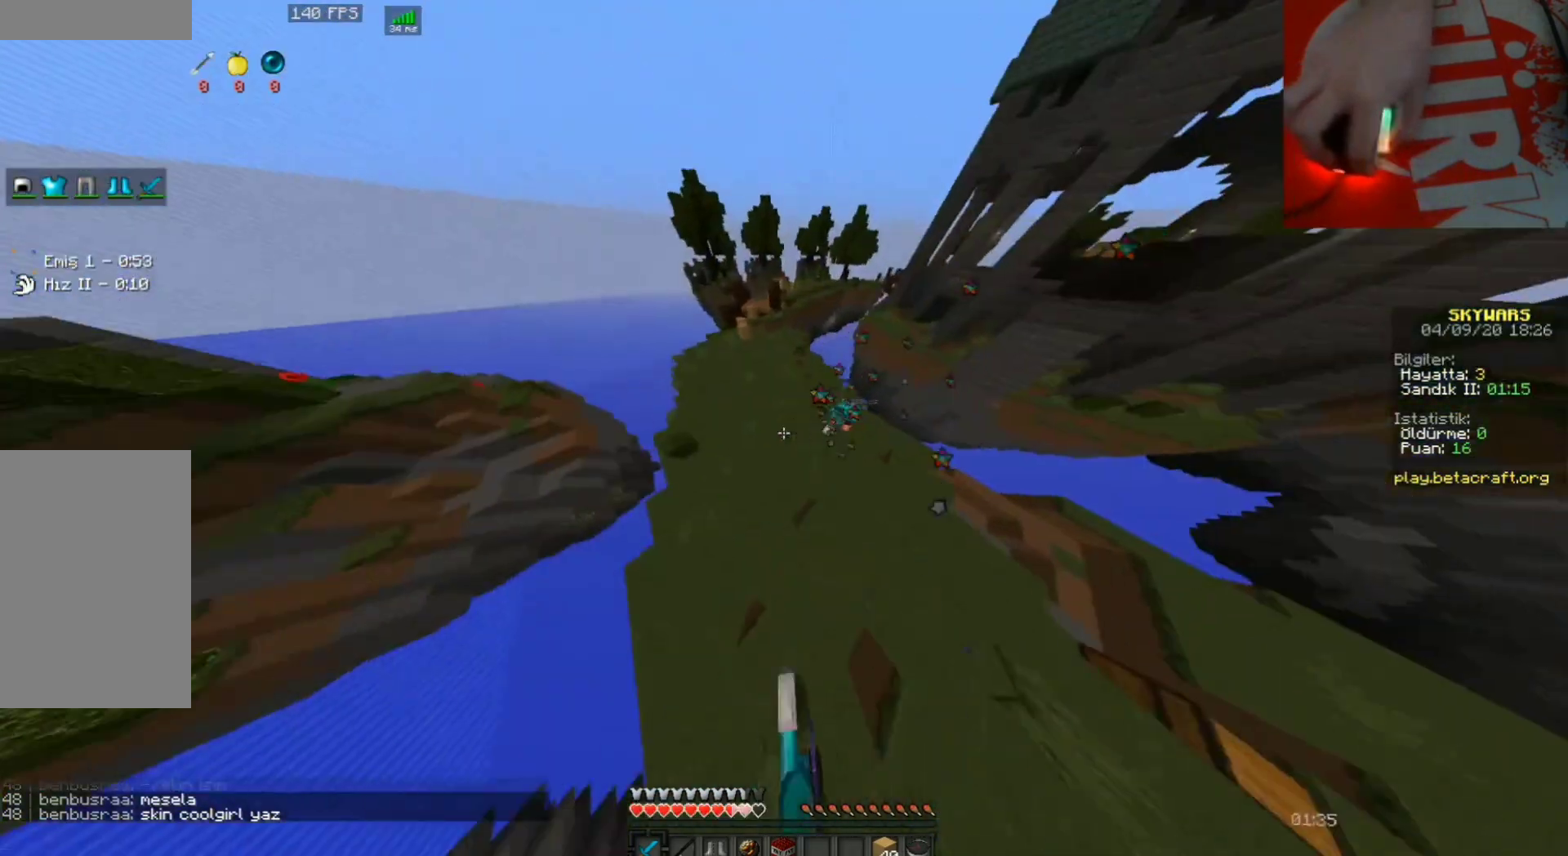
{"keys": ["d", "space", "w"], "mouse": [], "events": [[67, "mouse_left", "up"], [167, "a", "up"], [200, "mouse_left", "down"], [233, "d", "down"], [300, "mouse_left", "up"]]}
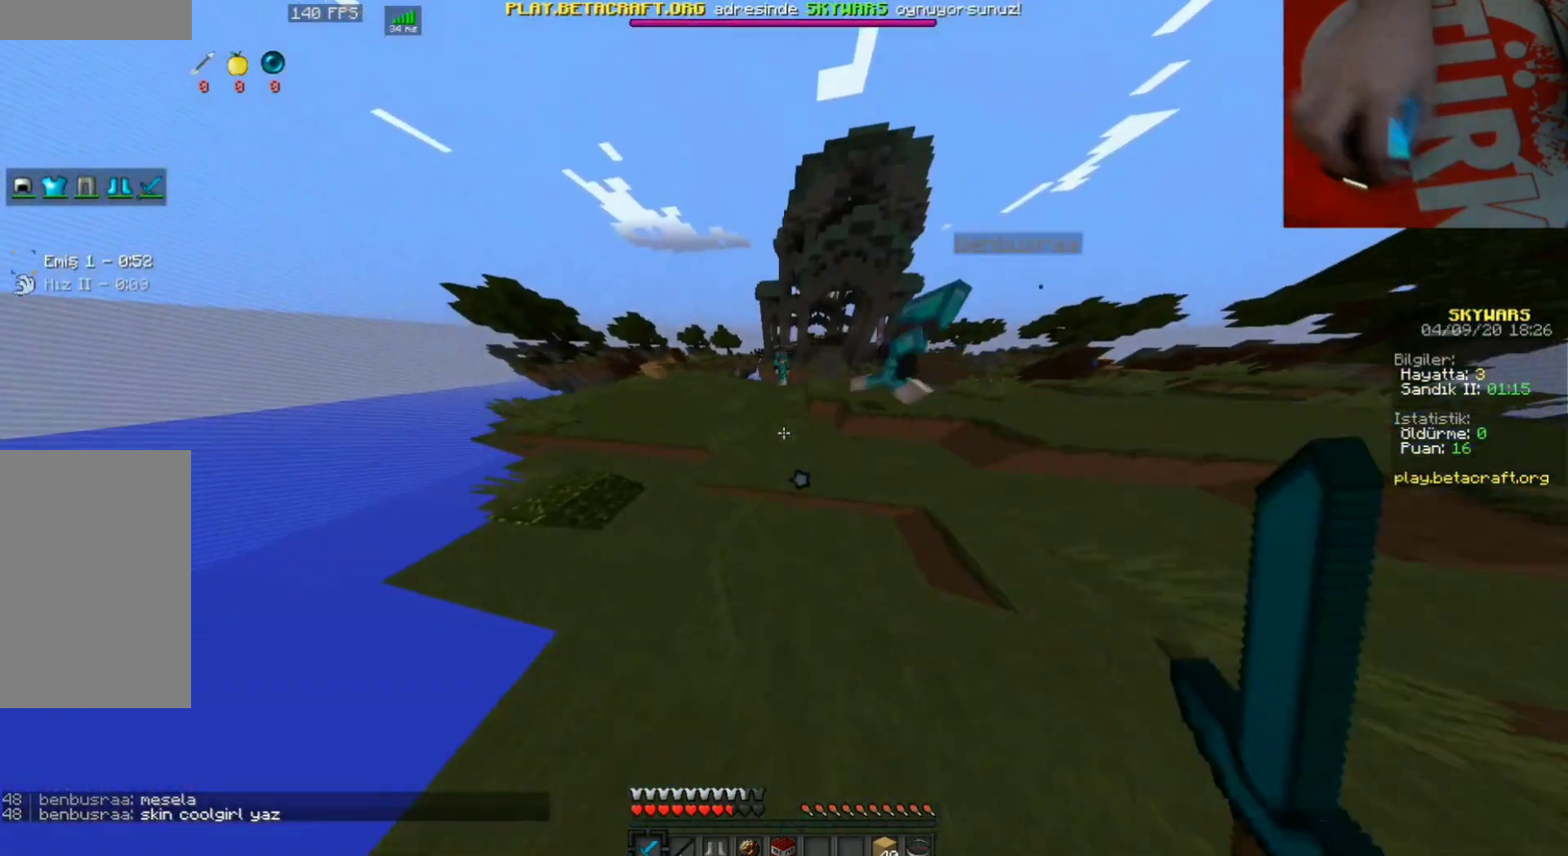
{"keys": ["space", "w"], "mouse": [], "events": [[200, "mouse_left", "down"], [233, "d", "up"], [300, "mouse_left", "up"], [333, "mouse_left", "down"], [433, "mouse_left", "up"], [467, "space", "up"], [500, "space", "down"]]}
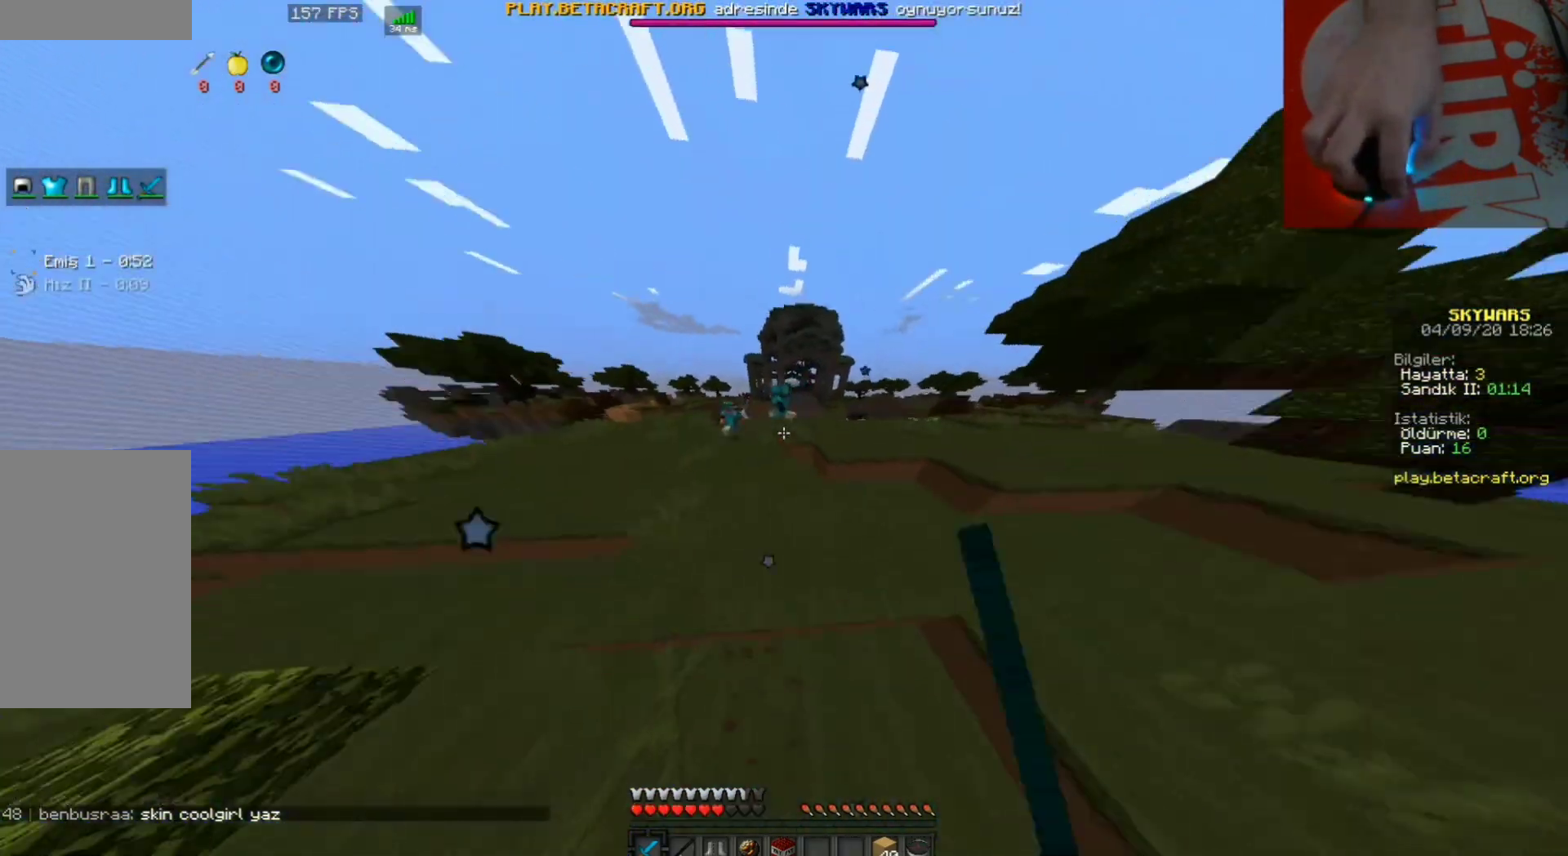
{"keys": ["d", "w"], "mouse": [], "events": [[33, "mouse_left", "down"], [100, "mouse_left", "up"], [133, "space", "up"], [200, "a", "down"], [300, "mouse_left", "down"], [300, "space", "down"], [367, "mouse_left", "up"], [467, "a", "up"], [467, "d", "down"], [467, "mouse_left", "down"], [500, "mouse_left", "up"], [500, "space", "up"]]}
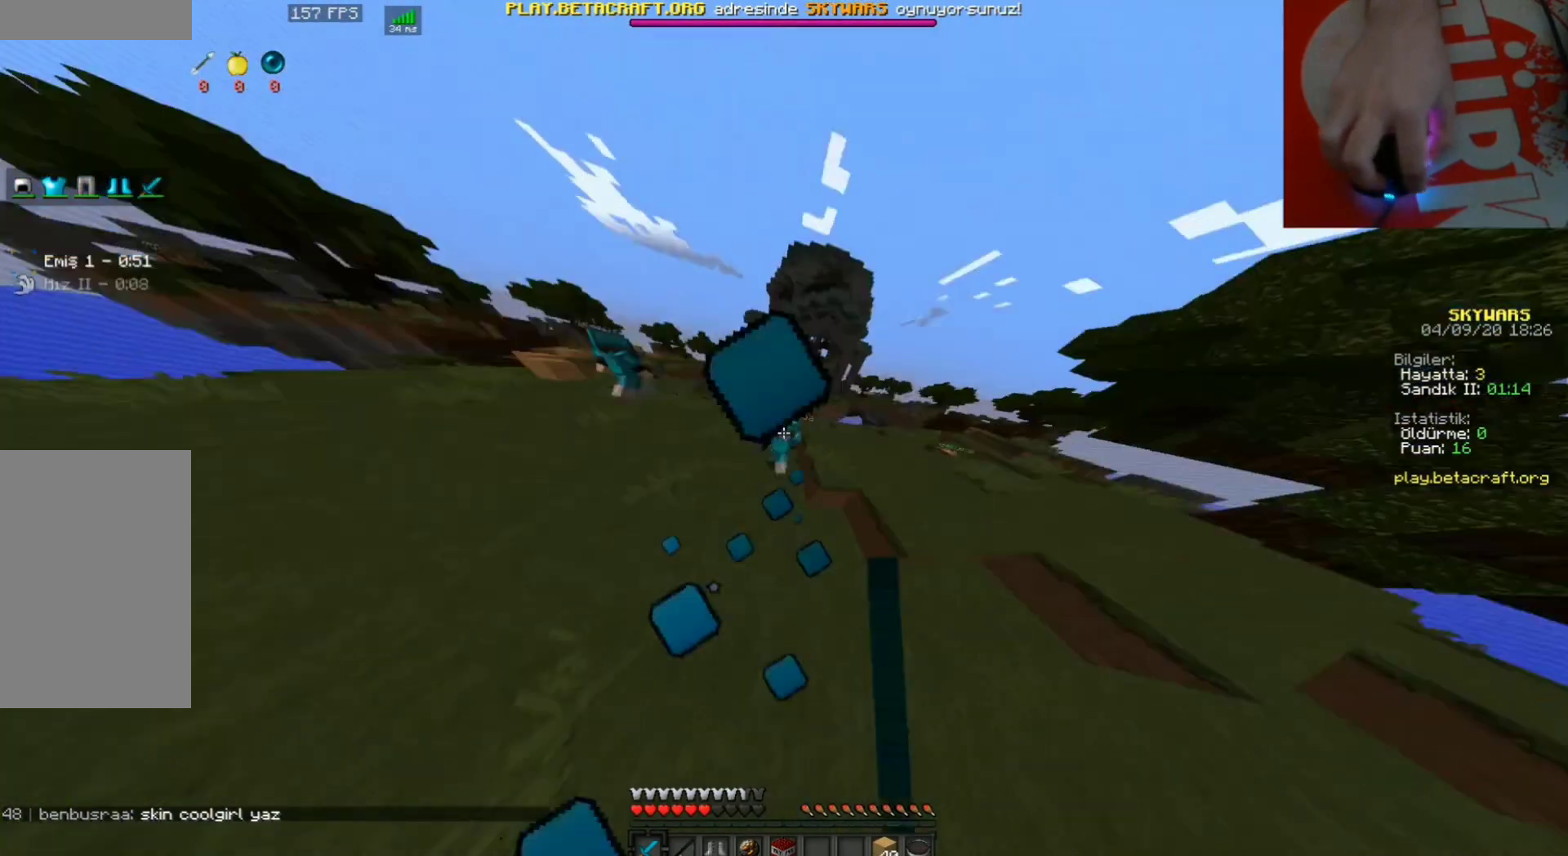
{"keys": ["a", "d", "w"], "mouse": [], "events": [[200, "mouse_left", "down"], [200, "space", "down"], [300, "mouse_left", "up"], [367, "mouse_left", "down"], [367, "space", "up"], [467, "a", "down"], [467, "mouse_left", "up"]]}
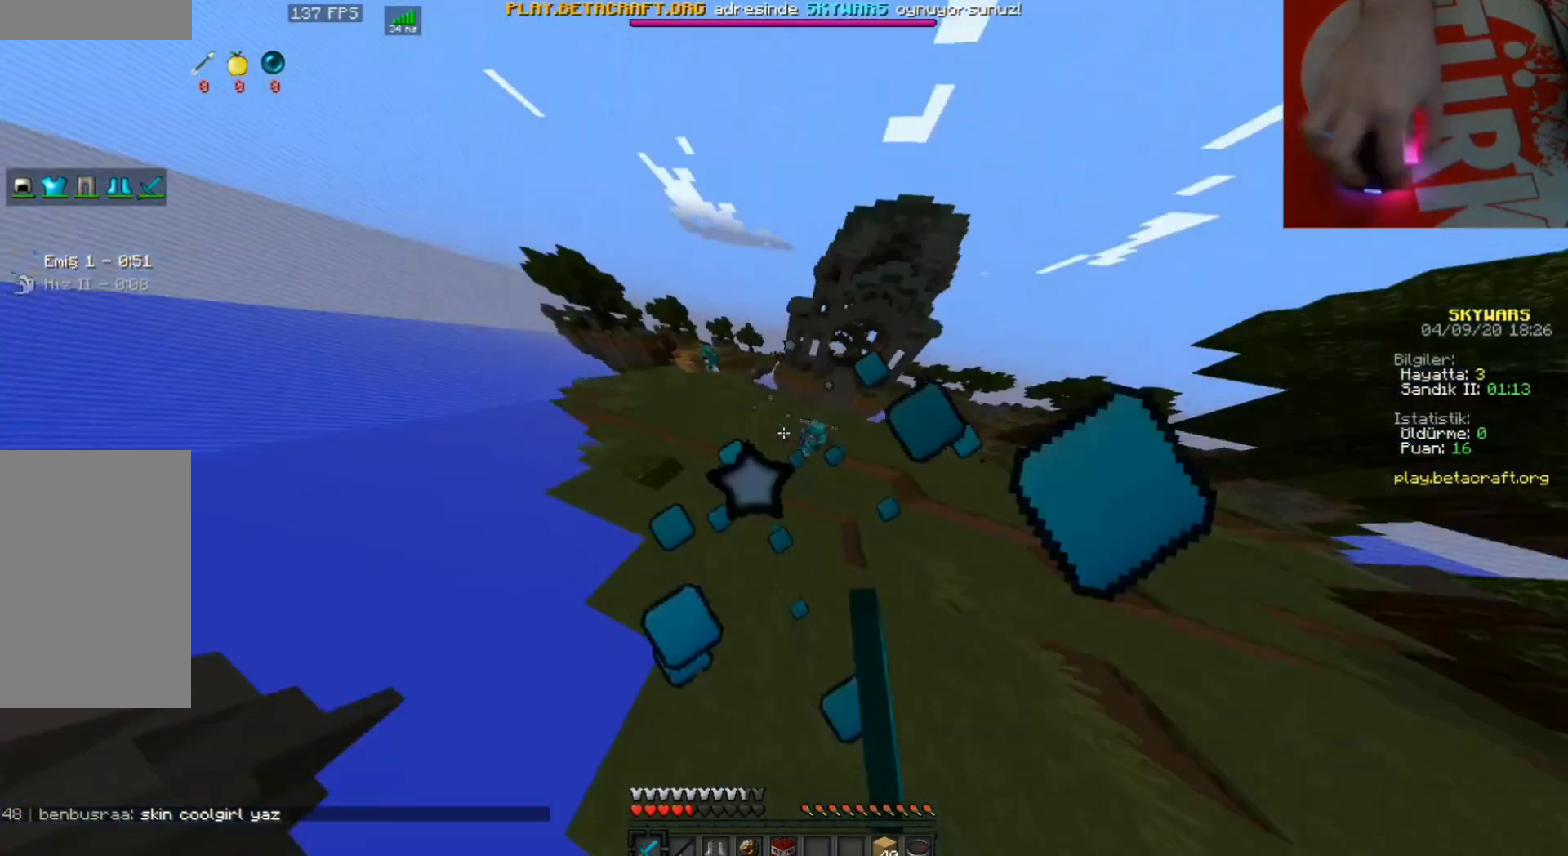
{"keys": ["space", "w"], "mouse": [], "events": [[33, "mouse_left", "down"], [67, "space", "down"], [100, "mouse_left", "up"], [167, "a", "up"], [167, "mouse_left", "down"], [233, "space", "up"], [267, "mouse_left", "up"], [267, "space", "down"], [333, "mouse_left", "down"], [467, "d", "up"], [467, "mouse_left", "up"]]}
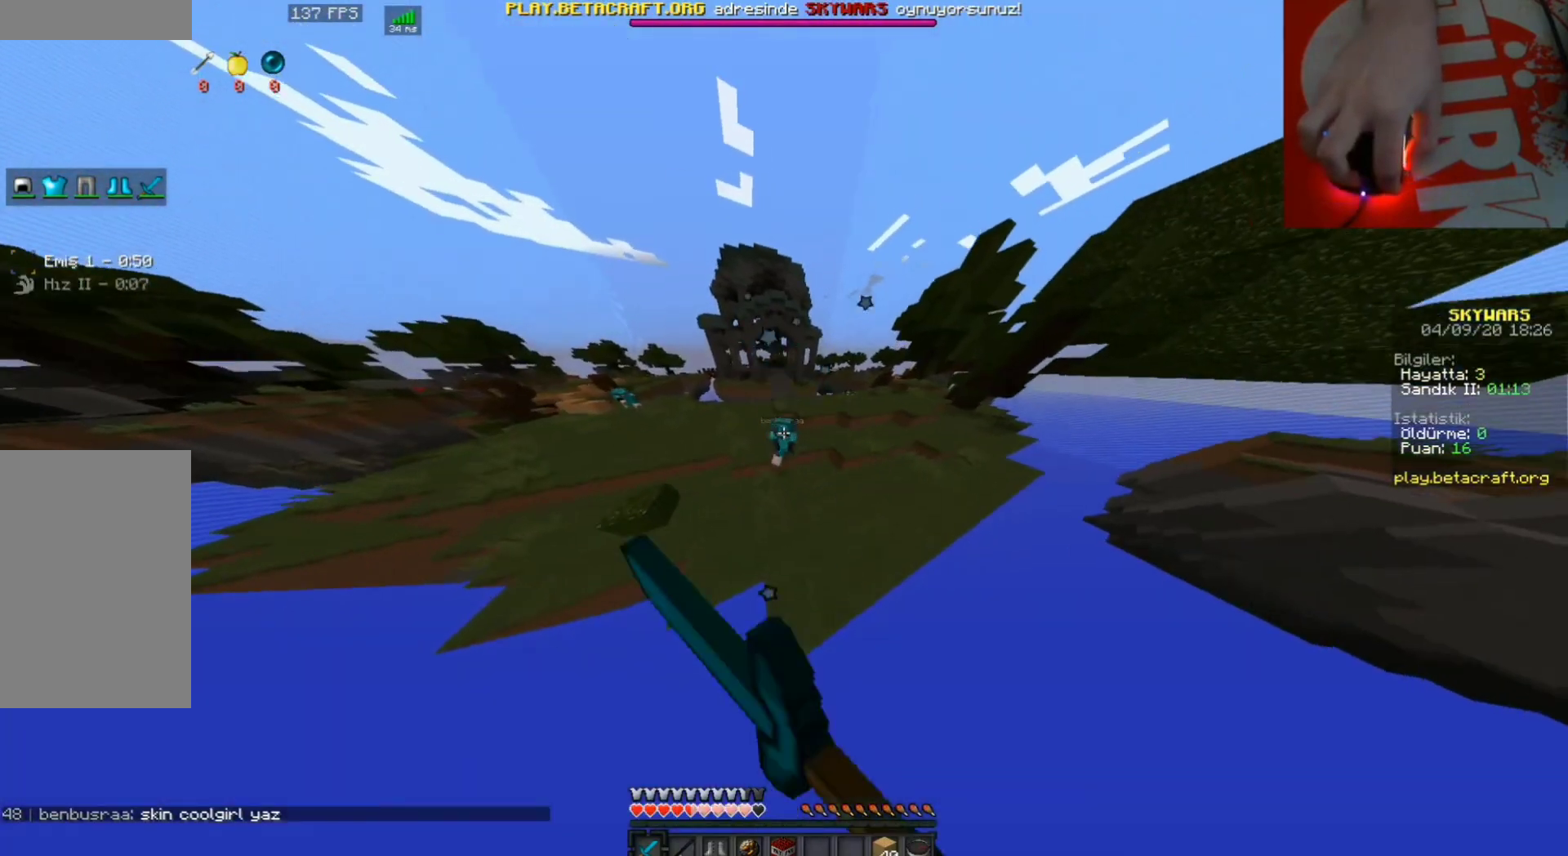
{"keys": ["space", "w"], "mouse": ["left"], "events": [[33, "mouse_left", "down"], [133, "mouse_left", "up"], [200, "d", "down"], [200, "mouse_left", "down"], [267, "mouse_left", "up"], [333, "mouse_left", "down"], [400, "d", "up"], [400, "mouse_left", "up"], [467, "mouse_left", "down"]]}
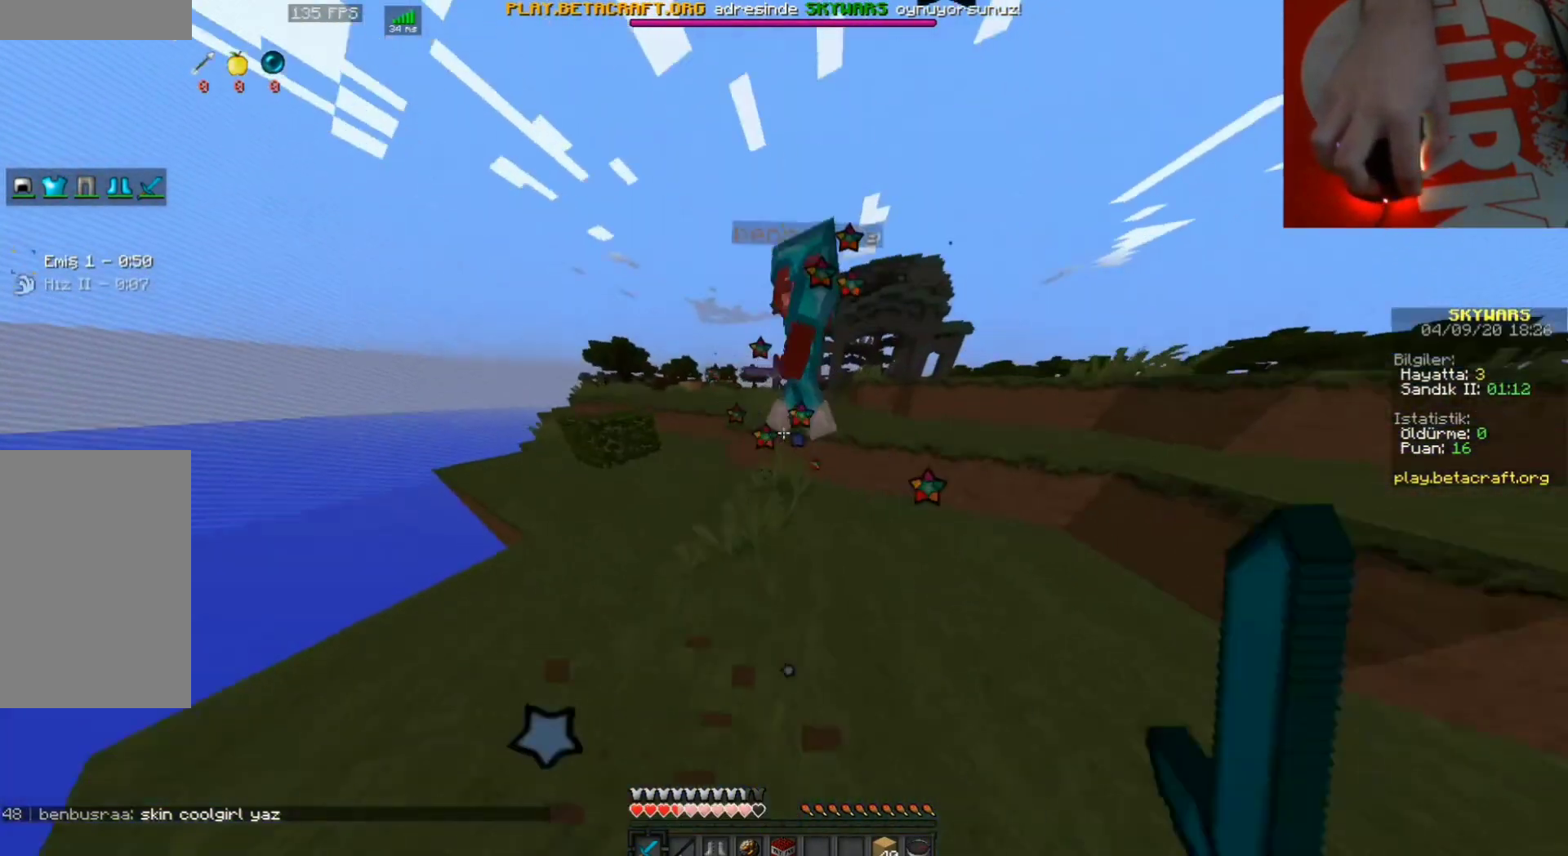
{"keys": ["space", "w"], "mouse": [], "events": [[67, "mouse_left", "up"], [133, "d", "down"], [133, "mouse_left", "down"], [200, "mouse_left", "up"], [267, "mouse_left", "down"], [333, "mouse_left", "up"], [367, "d", "up"], [400, "mouse_left", "down"], [467, "mouse_left", "up"]]}
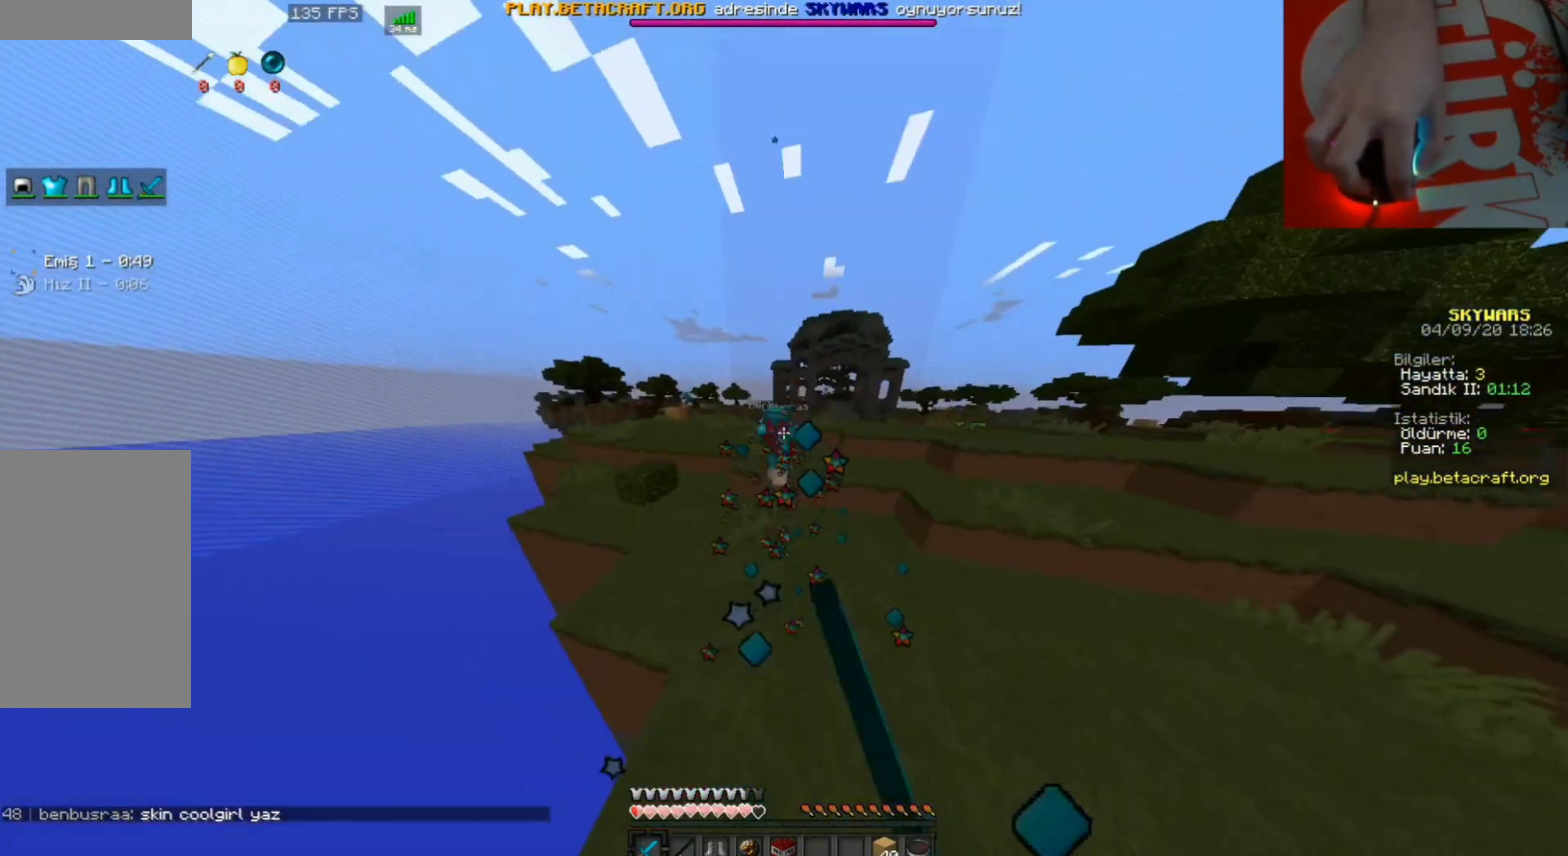
{"keys": ["space", "w"], "mouse": ["left"], "events": [[33, "mouse_left", "down"], [100, "d", "down"], [100, "mouse_left", "up"], [200, "mouse_left", "down"], [267, "mouse_left", "up"], [300, "mouse_left", "down"], [400, "d", "up"], [400, "mouse_left", "up"], [467, "mouse_left", "down"]]}
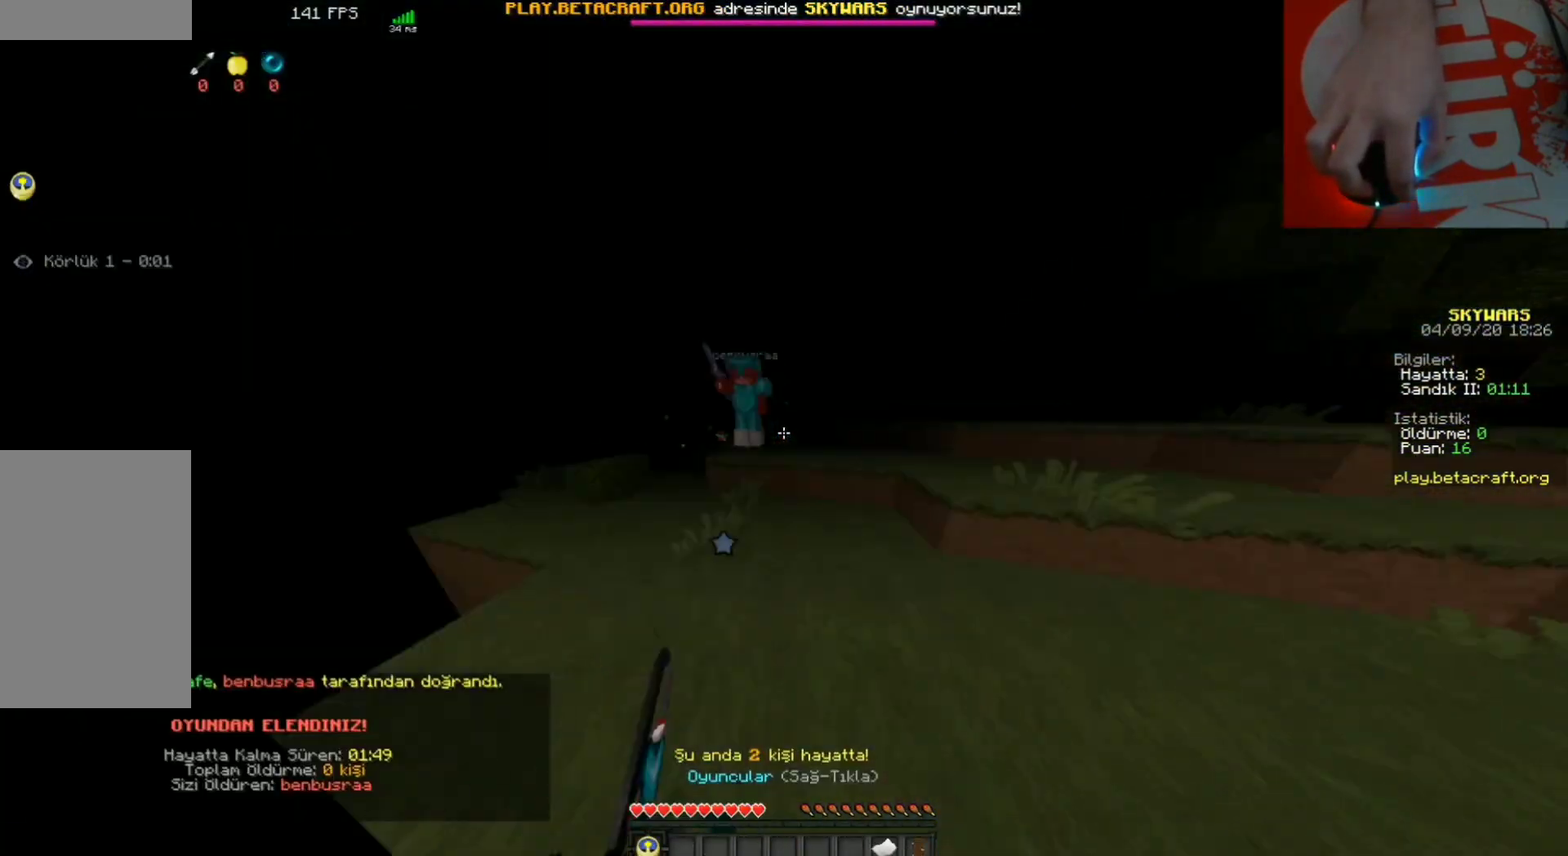
{"keys": ["w"], "mouse": [], "events": [[67, "mouse_left", "up"], [133, "mouse_left", "down"], [233, "mouse_left", "up"], [300, "mouse_left", "down"], [367, "mouse_left", "up"], [400, "space", "up"]]}
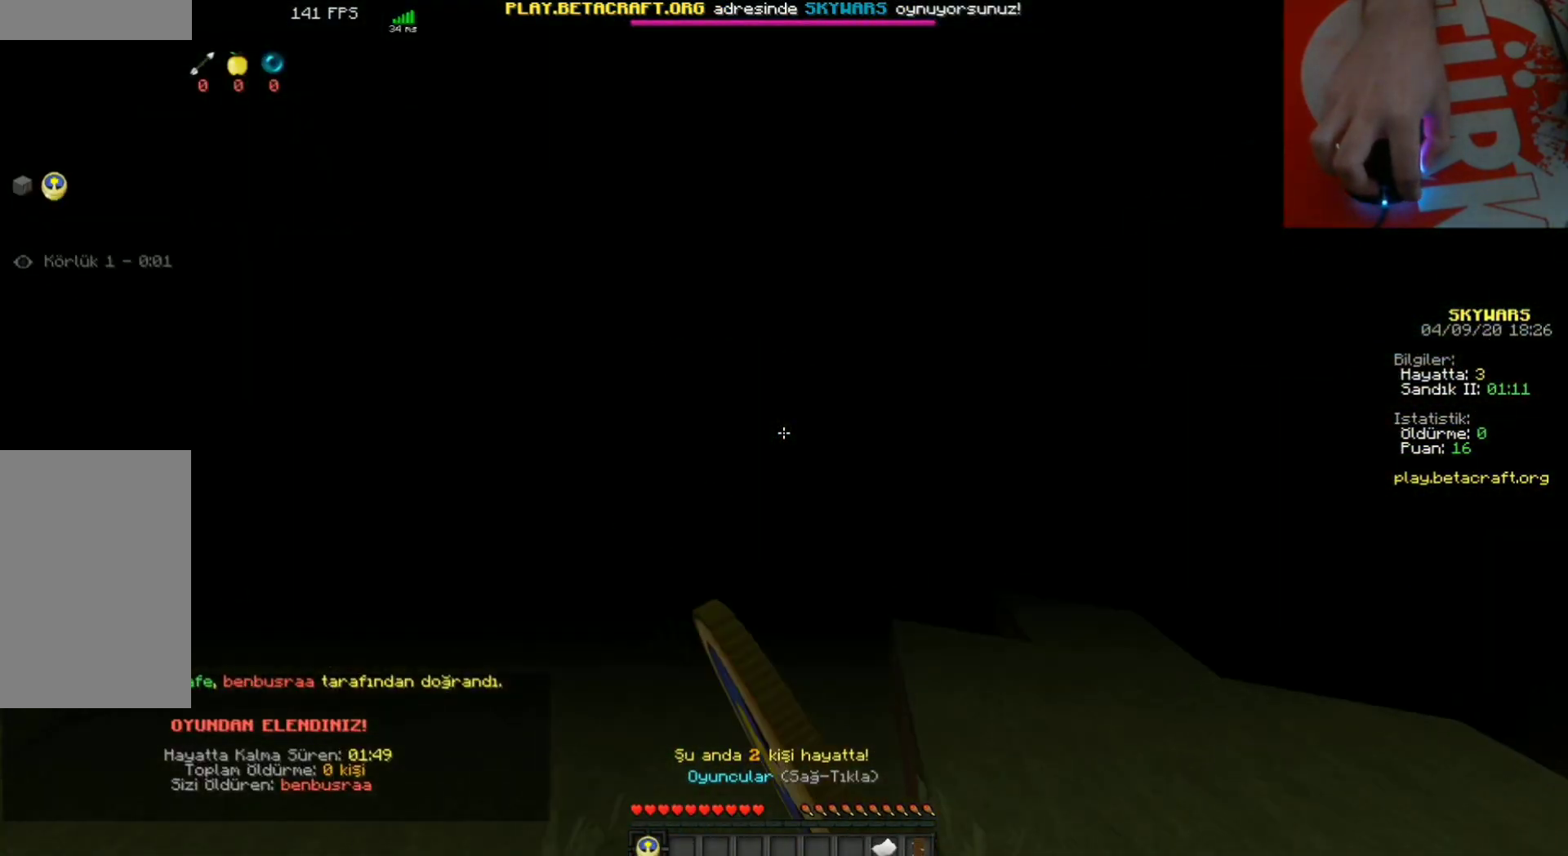
{"keys": [], "mouse": [], "events": [[33, "w", "up"]]}